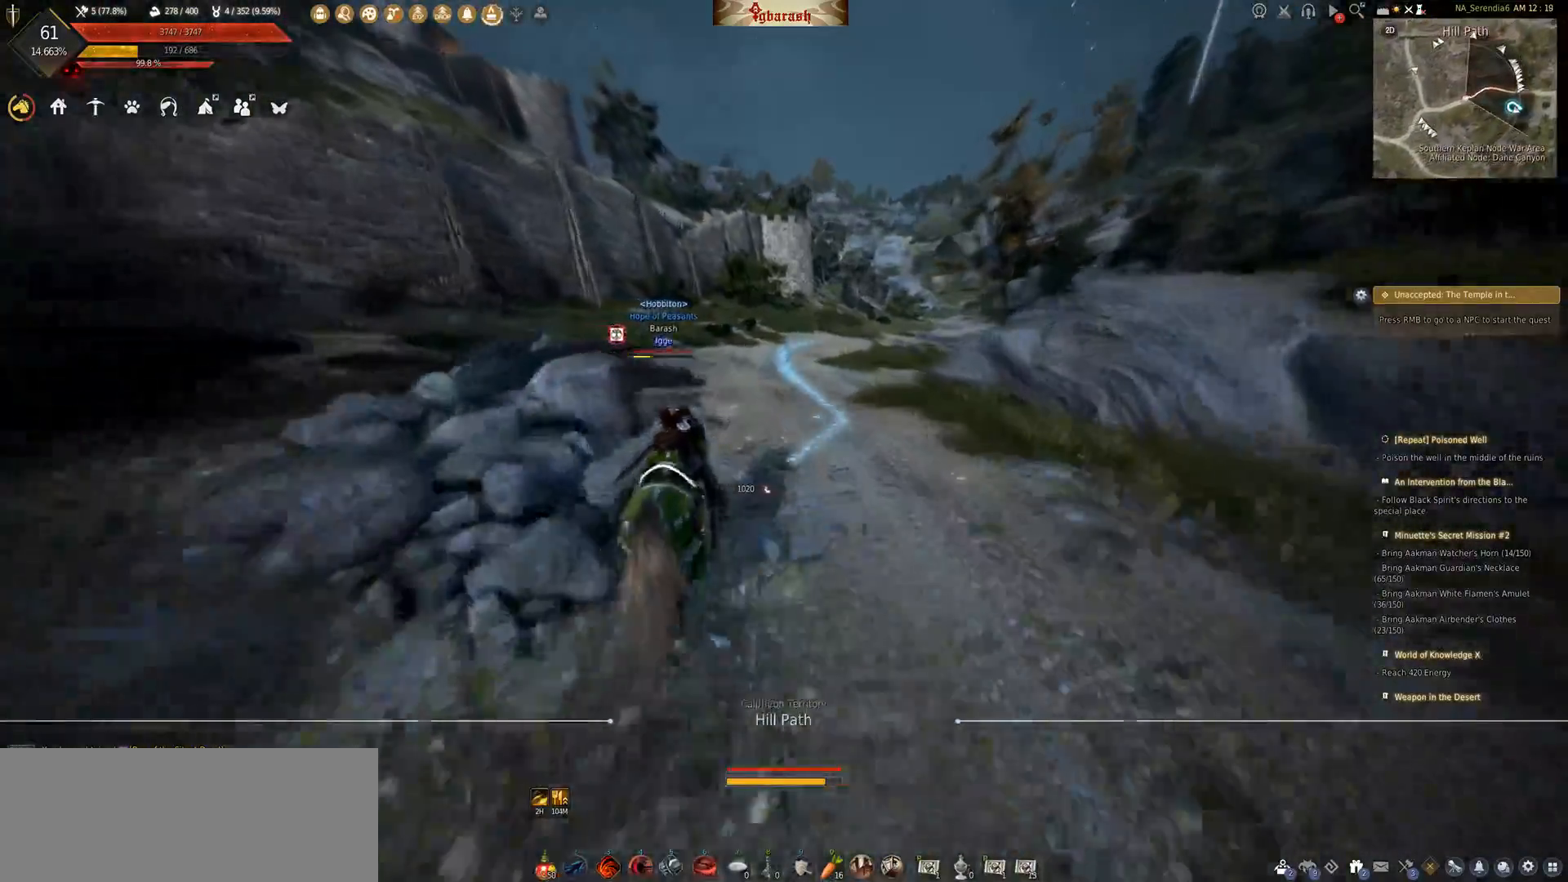
Gameplay with keyboard and mouse; each line is a JSON object with the keys and mouse buttons held at the frame after it. "events" lists presses ("down") and releases ("up") of ".", "/", "0", "1", "2", "3", "4", "5", "6", "7", "8", "9", "a", "alt_l", "alt_r", "b", "backslash", "backspace", "c", "caps_lock", "comma", "ctrl_l", "ctrl_r", "d", "down", "e", "equals", "escape", "f", "f1", "f10", "f11", "f12", "f2", "f3", "f4", "f5", "f6", "f7", "f8", "f9", "g", "h", "i", "j", "k", "l", "lbracket", "left", "m", "minus", "n", "o", "p", "q", "quote", "r", "rbracket", "return", "right", "s", "semicolon", "shift_l", "shift_r", "space", "super_l", "super_r", "t", "tab", "tilde", "u", "up", "v", "w", "x", "y", "z", "mouse_left", "mouse_wheel" and "mouse_right" between this image and that frame as [ms after this image, input, new state], when the widget could be followed in between. "mouse_left", "mouse_wheel", "mouse_right" = the "left", "wheel", "right" buttons of the "mouse" list. No other keys are recorded. "wheel" means that the mouse wheel is clicked or scrolled. Mouse movement is not recorded.
{"keys": ["f", "shift_l", "w"], "mouse": [], "events": [[17, "f", "up"], [417, "f", "down"]]}
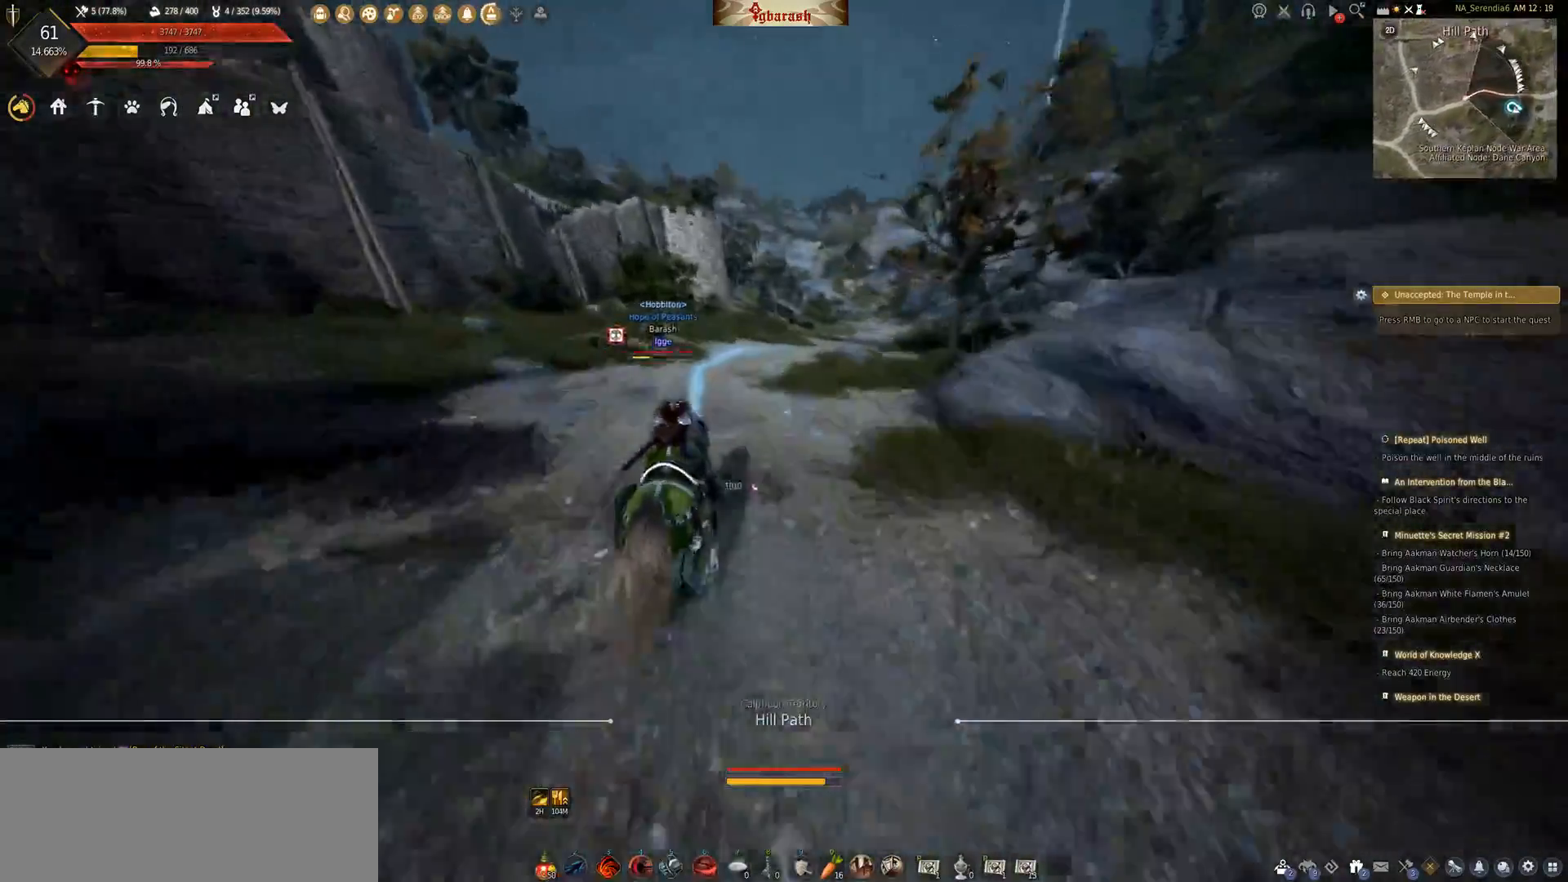
{"keys": ["shift_l", "w"], "mouse": [], "events": [[150, "f", "up"]]}
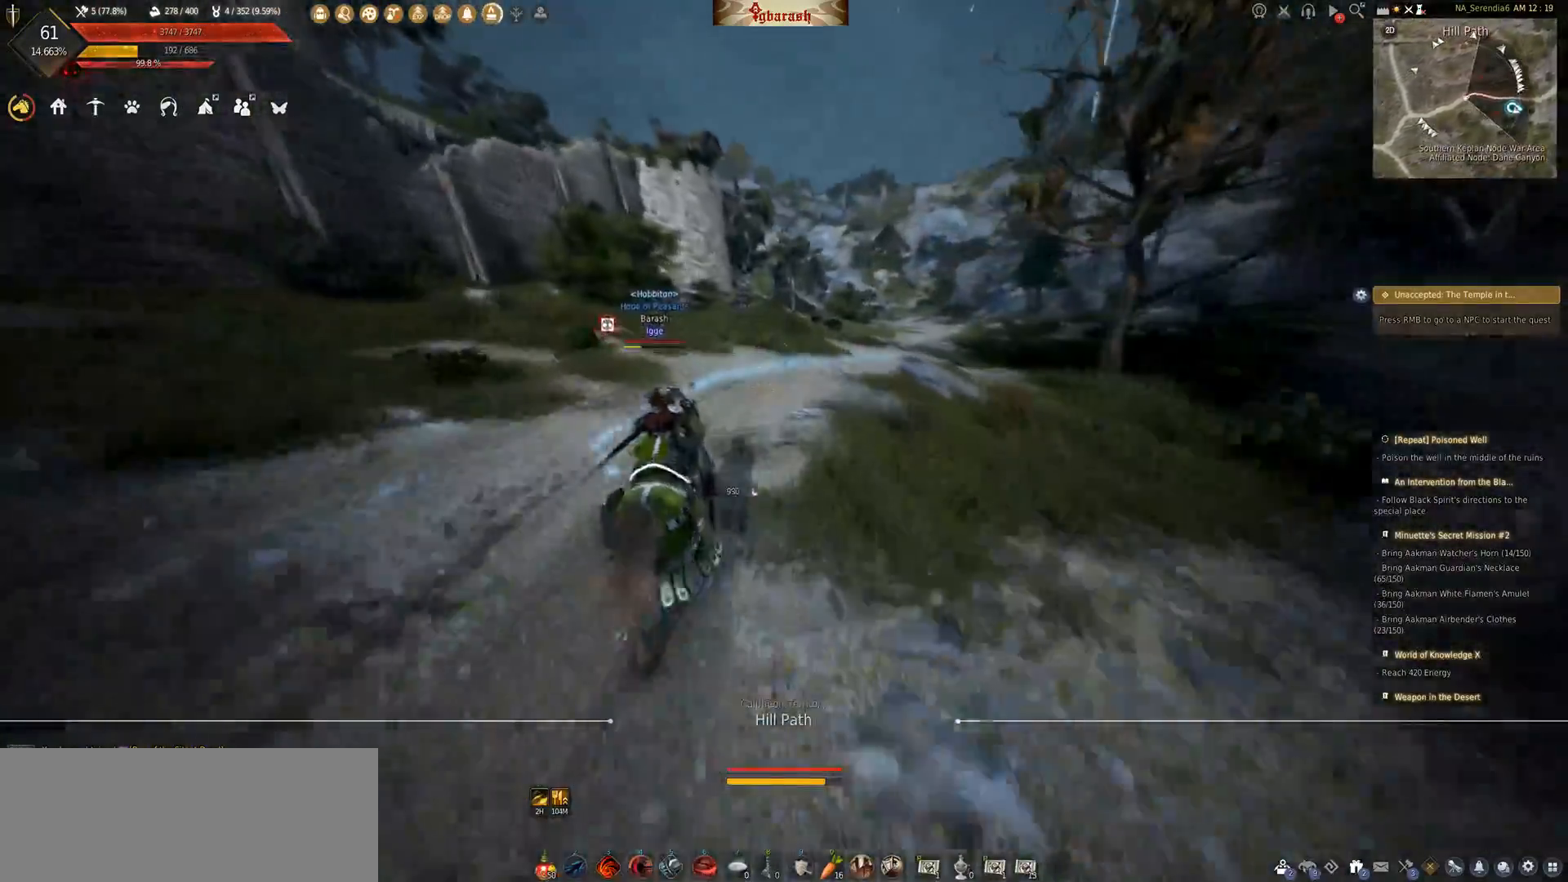
{"keys": ["shift_l", "w"], "mouse": [], "events": [[100, "f", "down"], [267, "f", "up"]]}
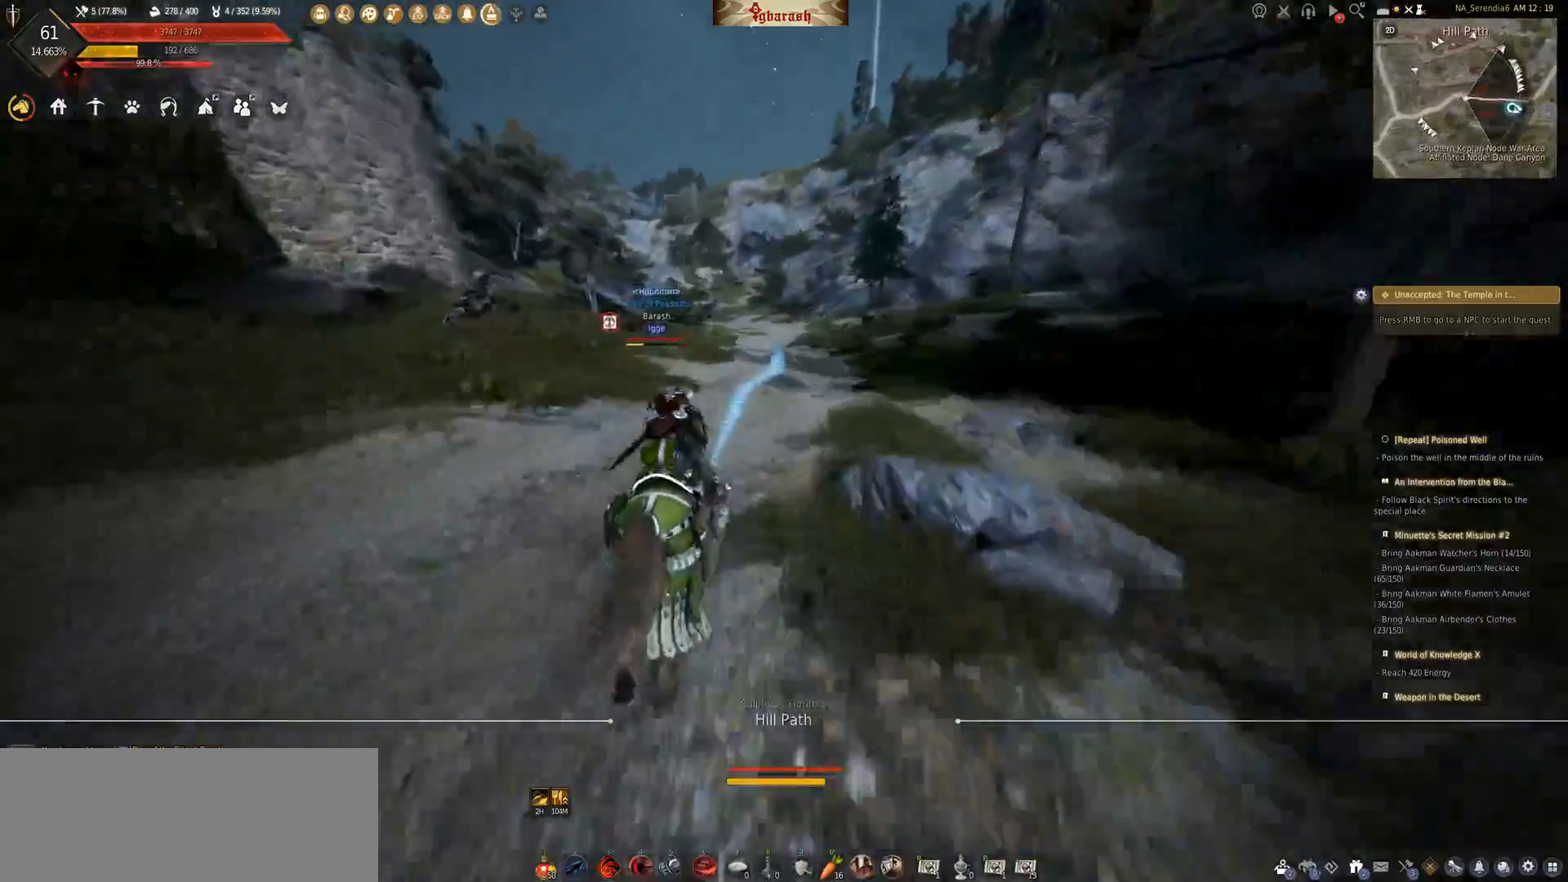
{"keys": ["shift_l", "w"], "mouse": [], "events": [[267, "f", "down"], [417, "f", "up"]]}
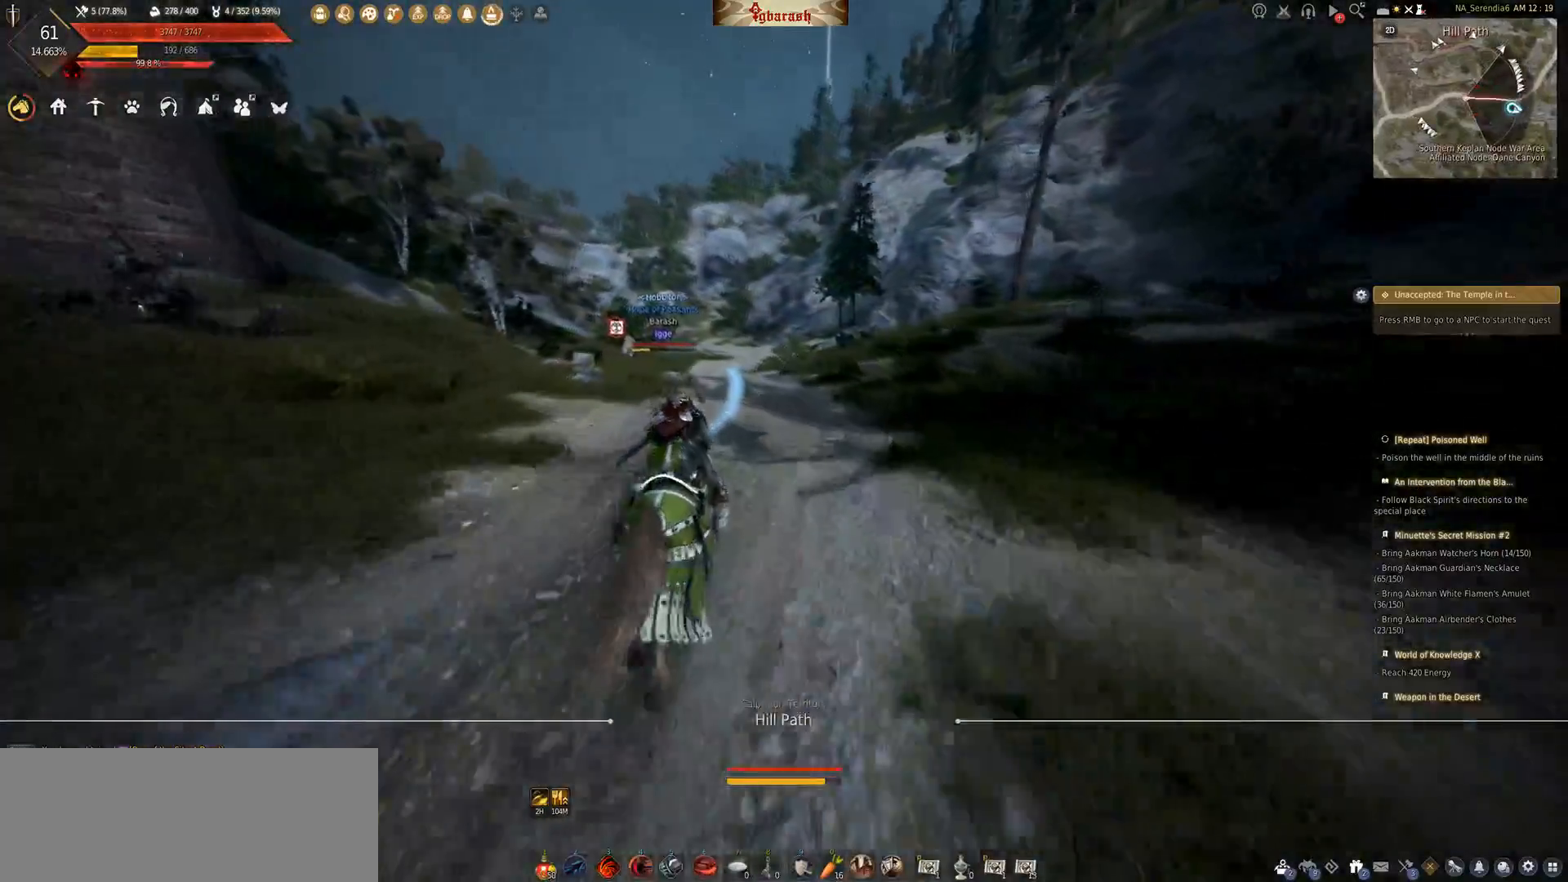
{"keys": ["f", "shift_l", "w"], "mouse": [], "events": [[433, "f", "down"]]}
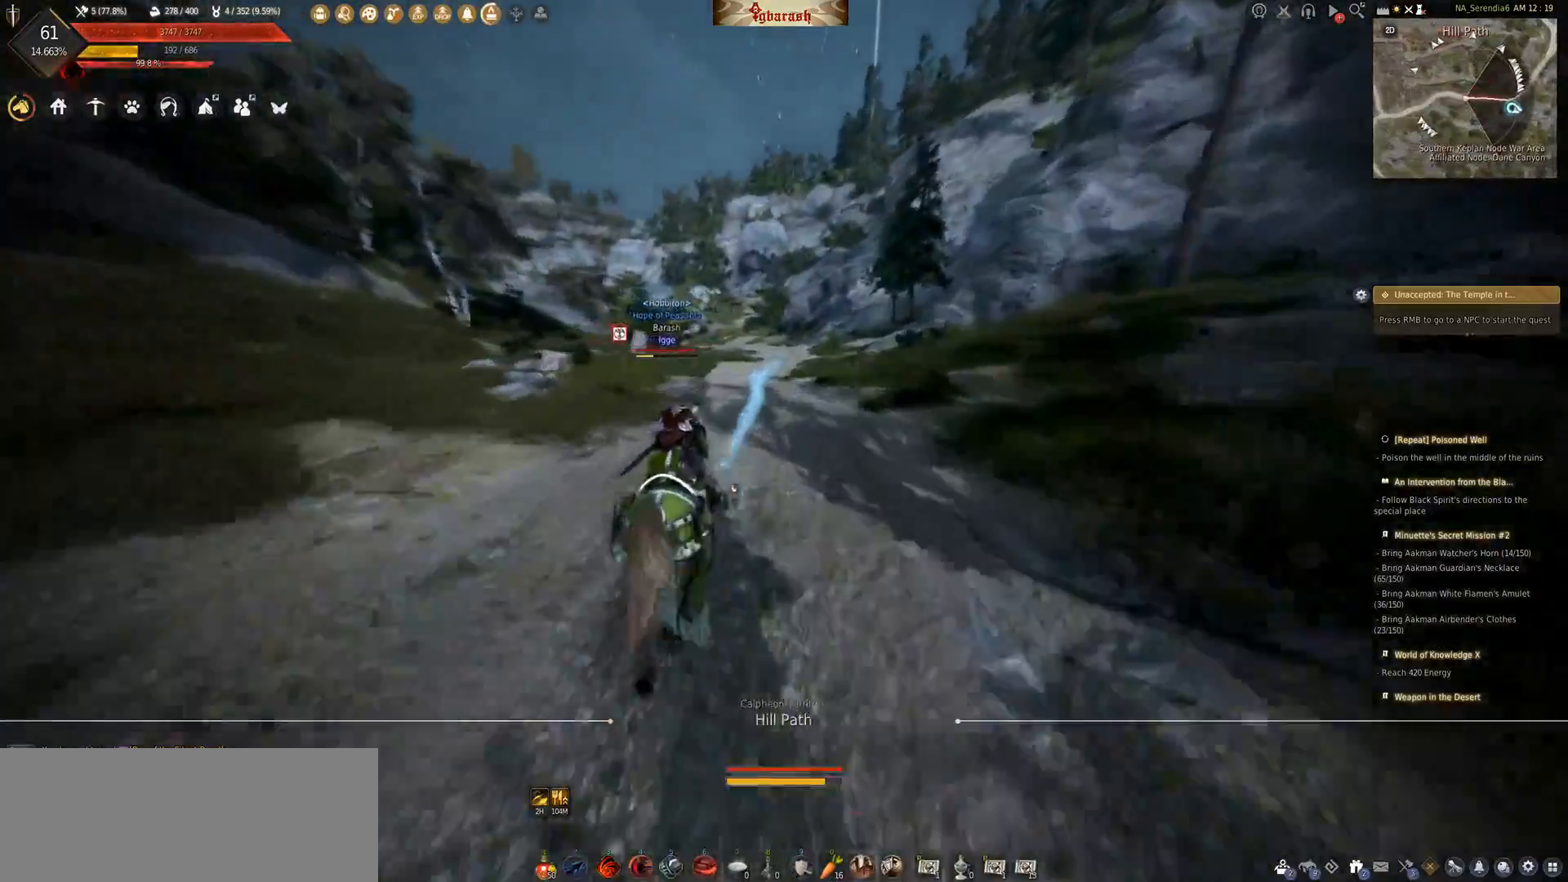
{"keys": ["f", "shift_l", "w"], "mouse": [], "events": []}
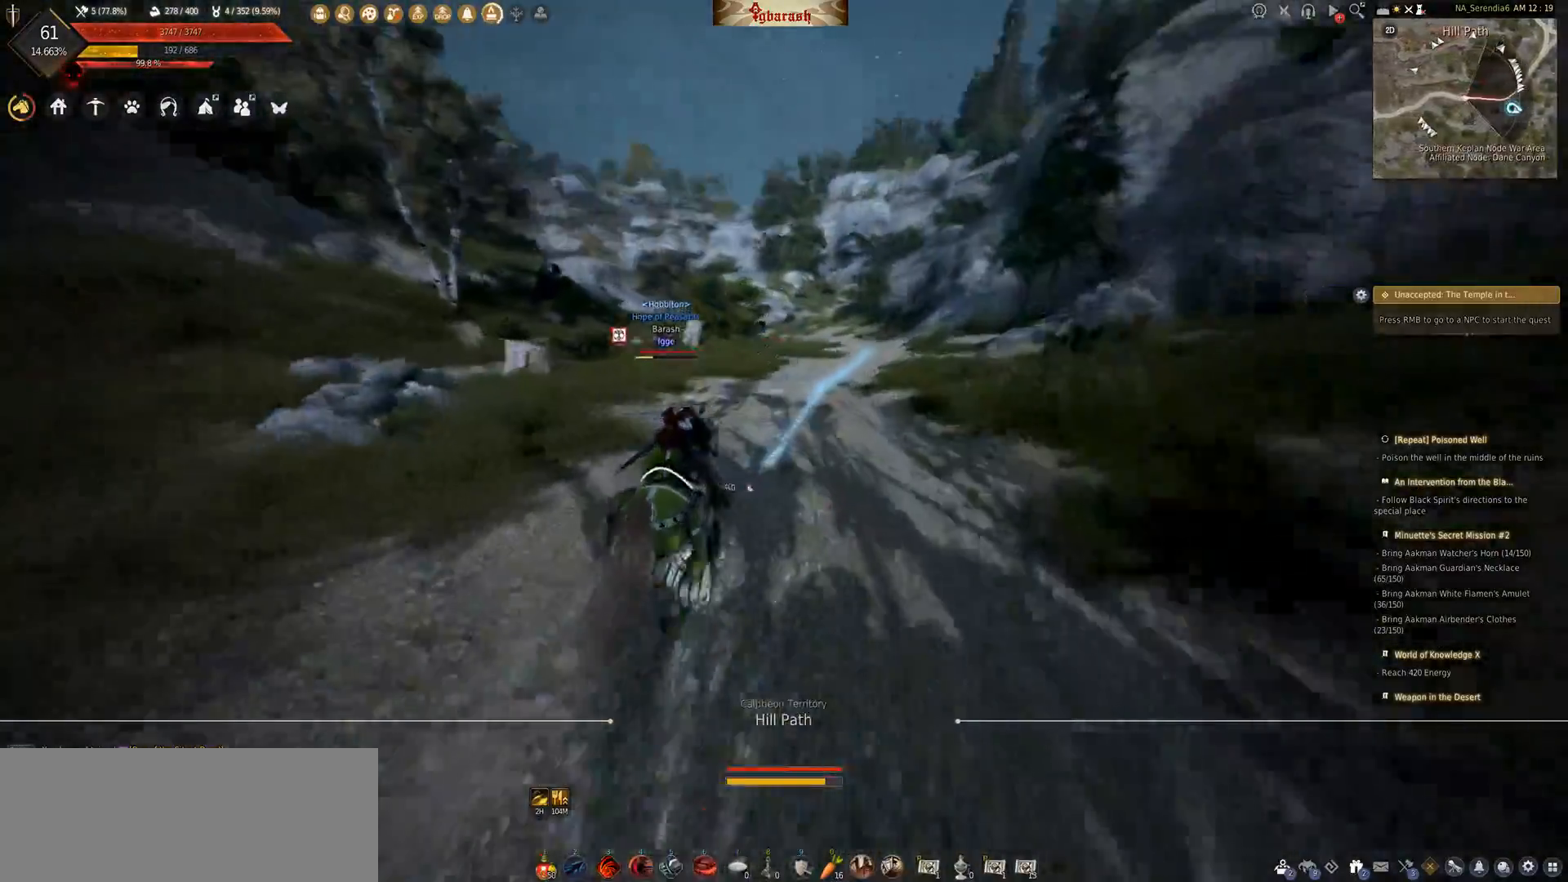
{"keys": ["f", "shift_l", "w"], "mouse": [], "events": []}
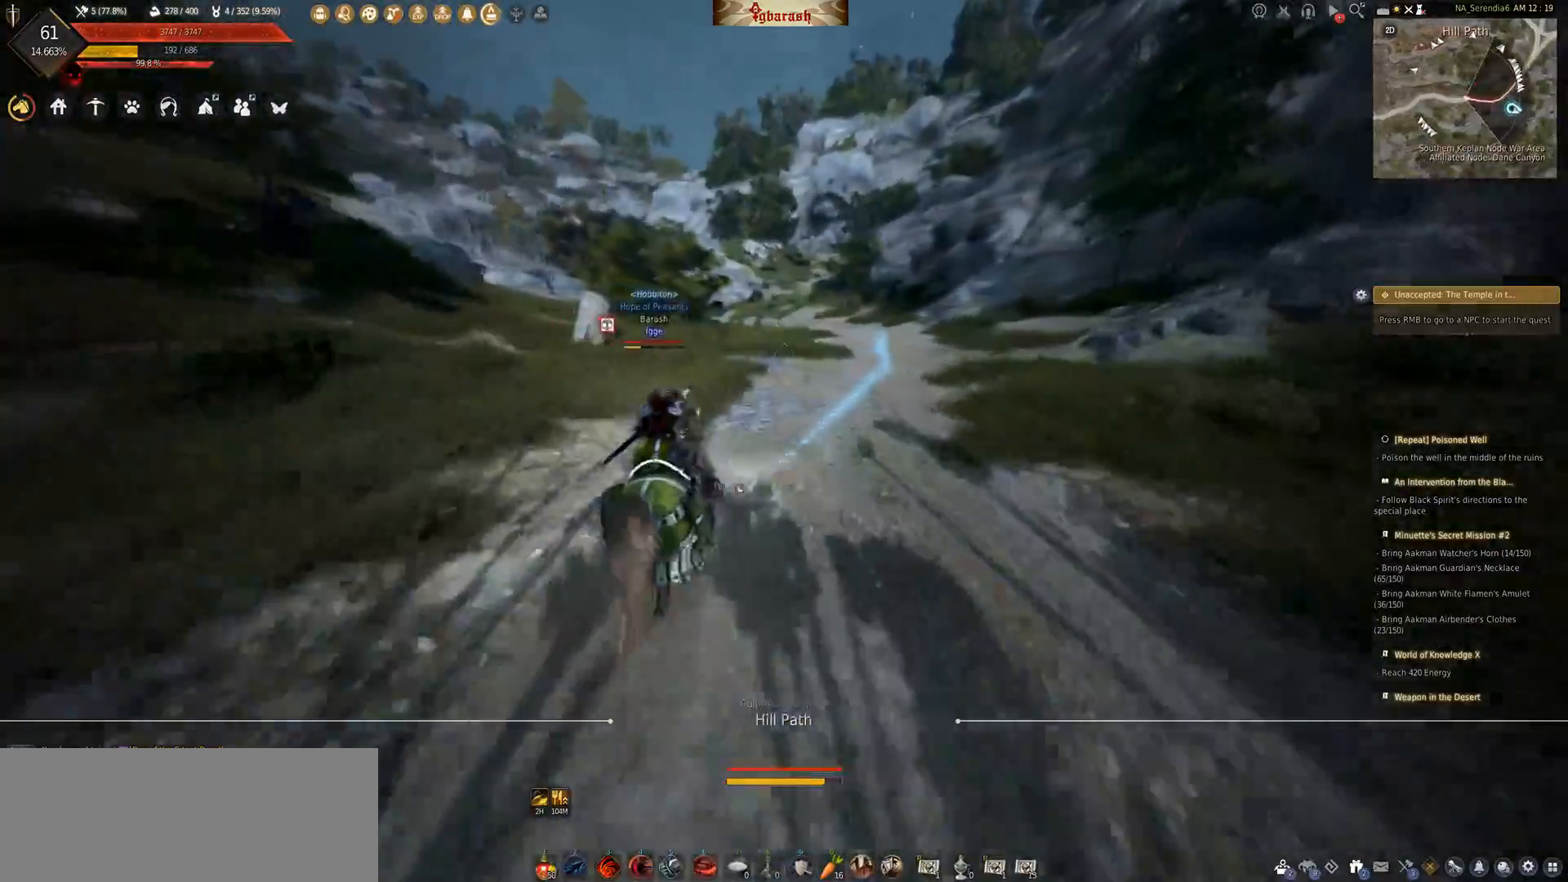
{"keys": ["f", "shift_l", "w"], "mouse": [], "events": []}
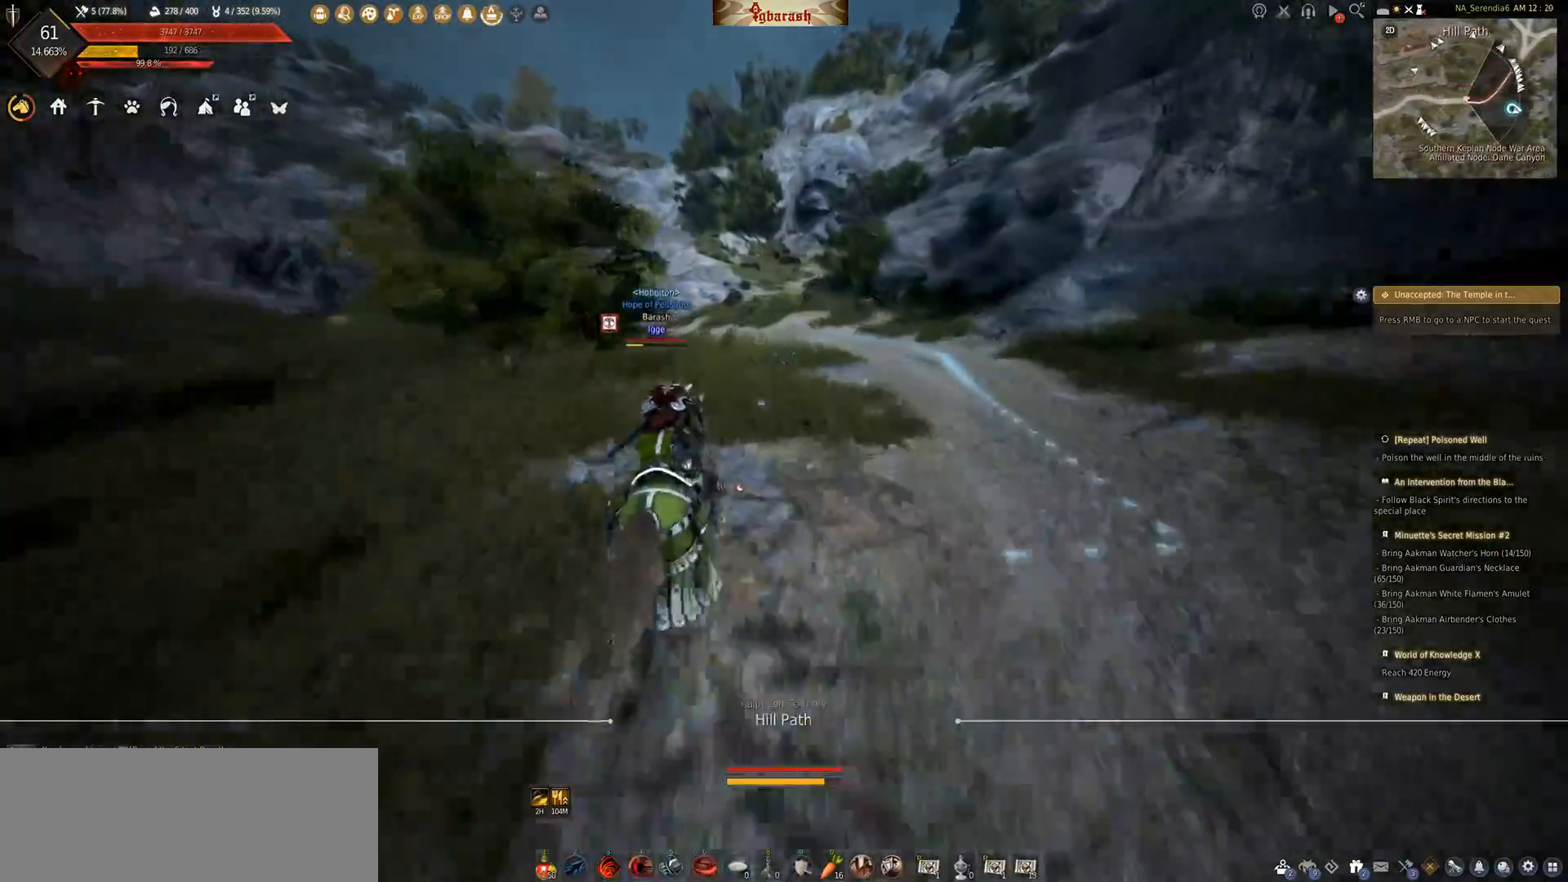
{"keys": ["f", "shift_l", "w"], "mouse": [], "events": []}
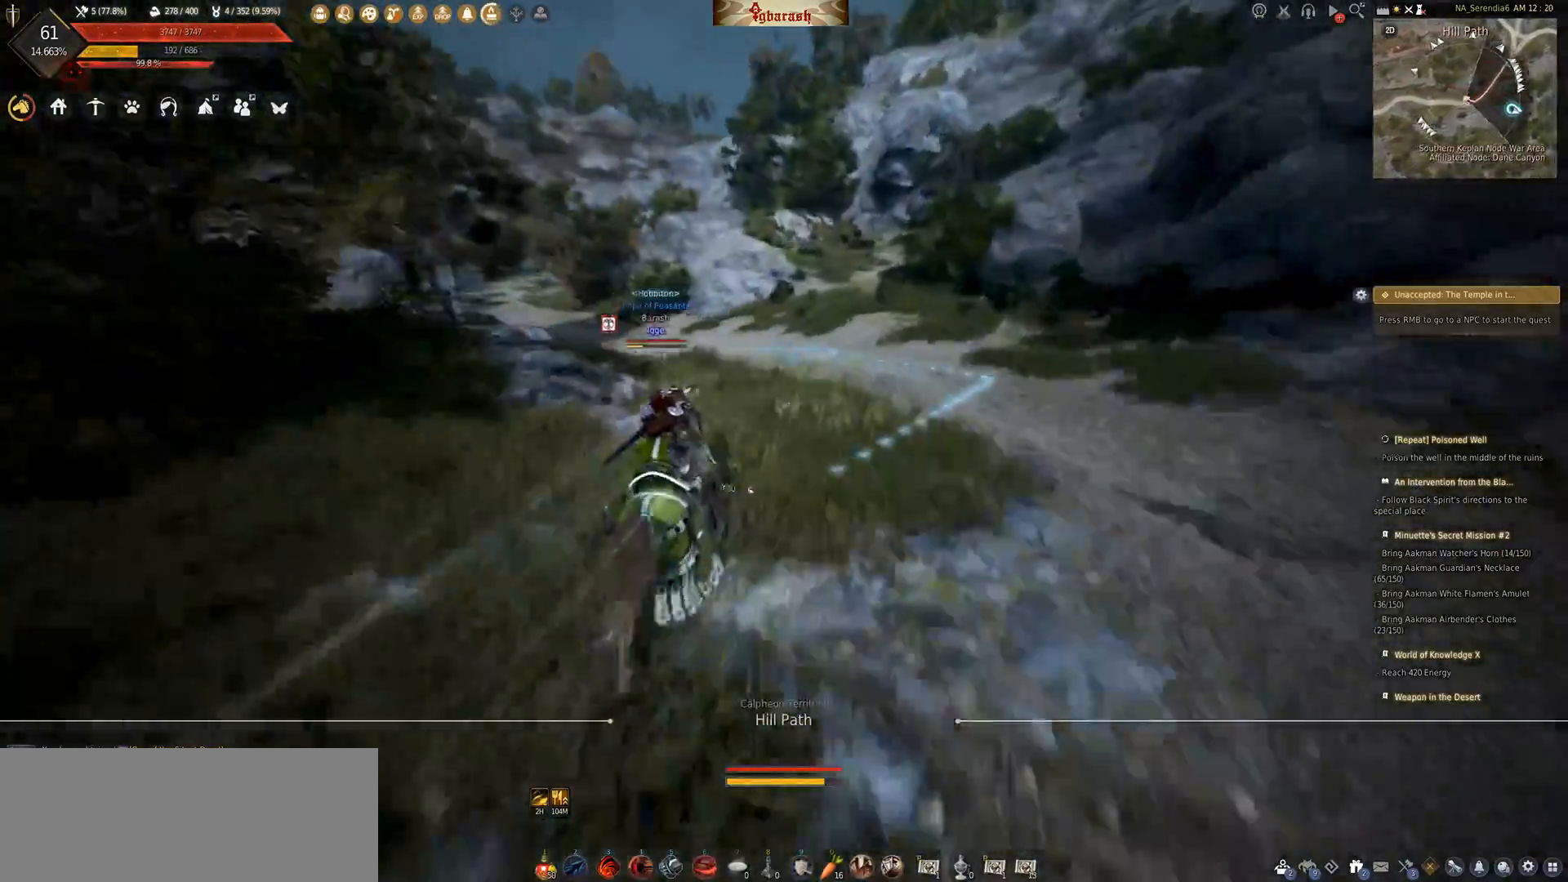
{"keys": ["f", "shift_l", "w"], "mouse": [], "events": []}
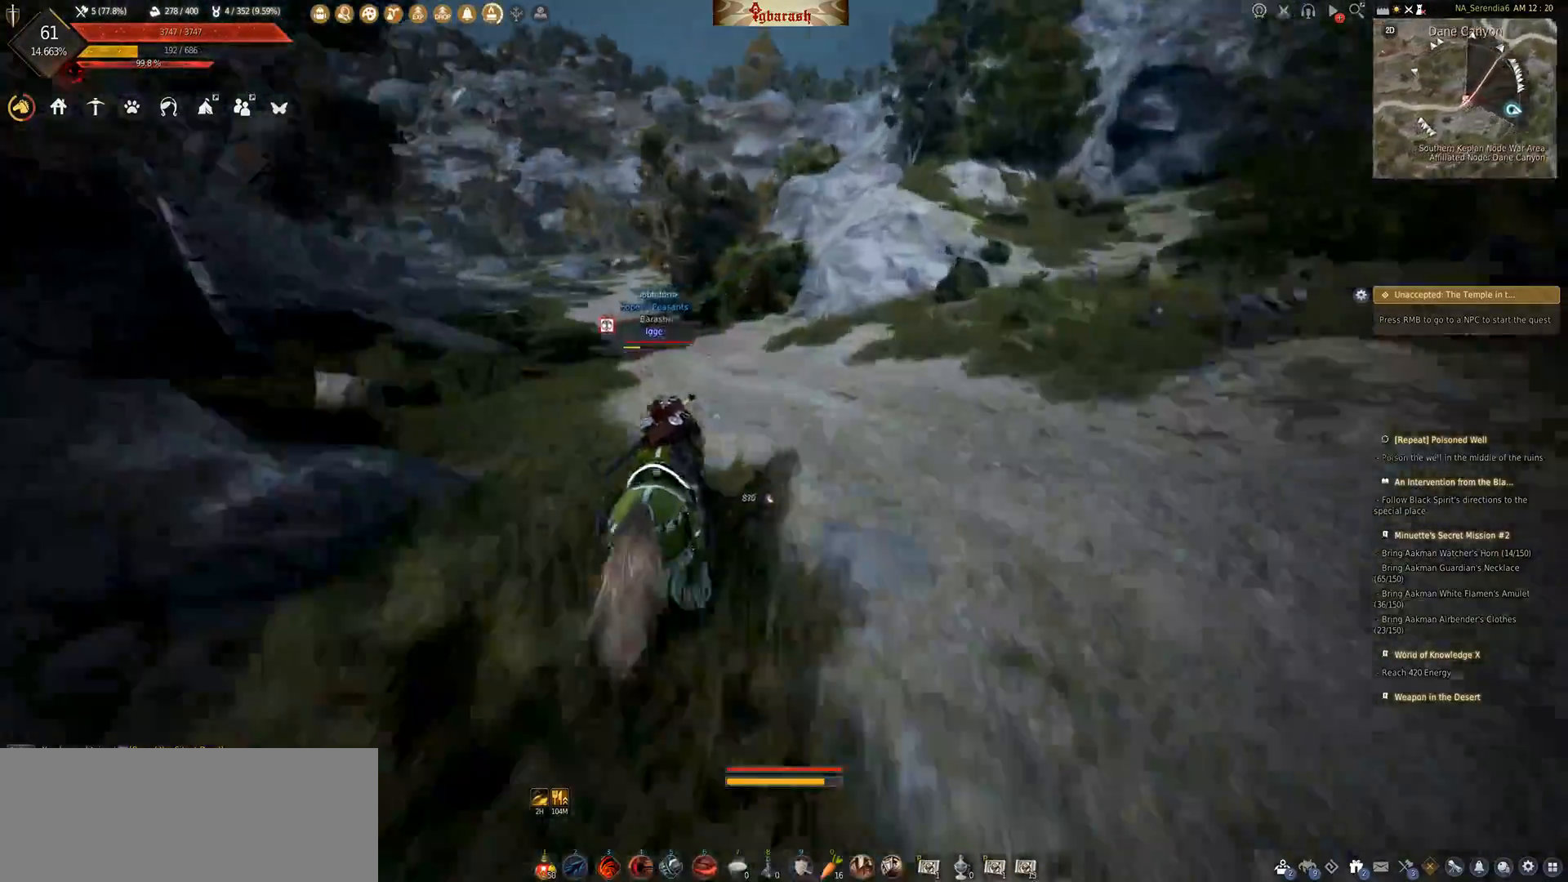
{"keys": ["f", "shift_l", "w"], "mouse": [], "events": []}
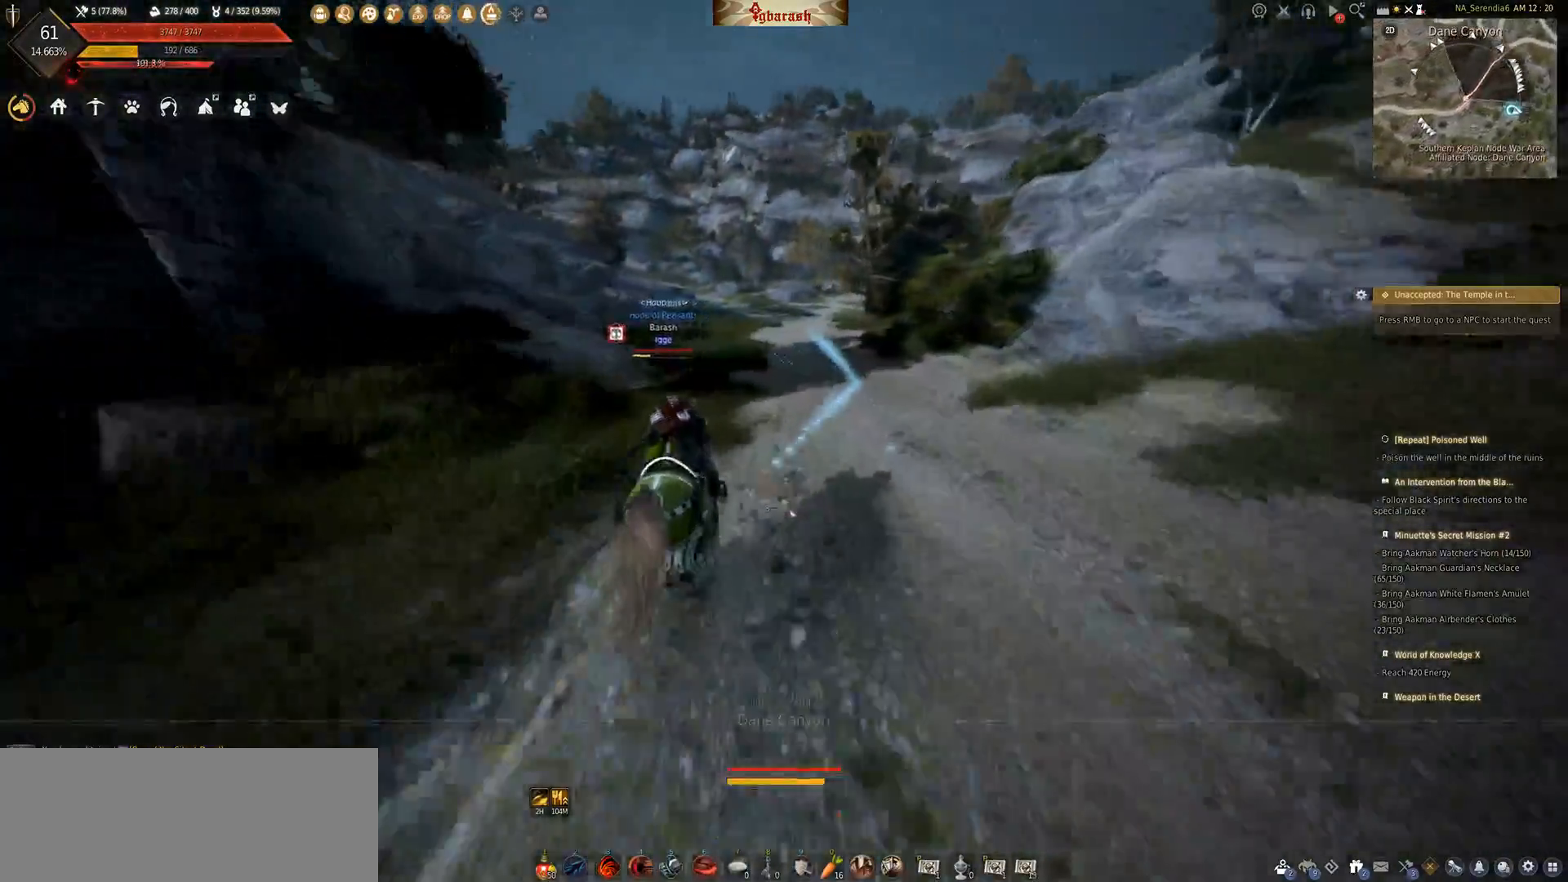
{"keys": ["f", "shift_l", "w"], "mouse": [], "events": []}
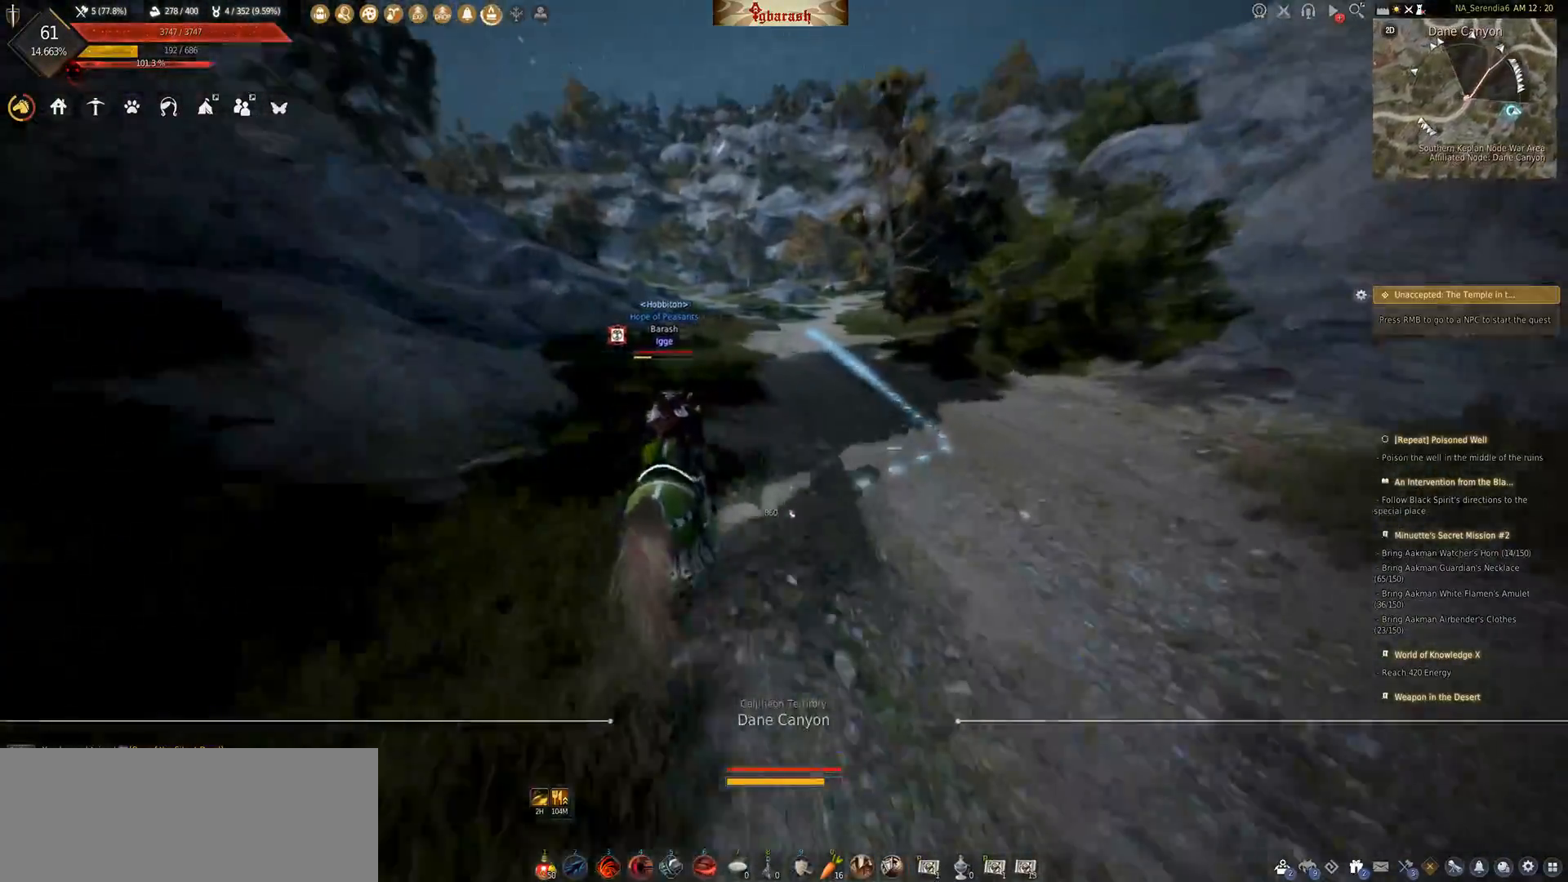
{"keys": ["f", "shift_l", "w"], "mouse": [], "events": []}
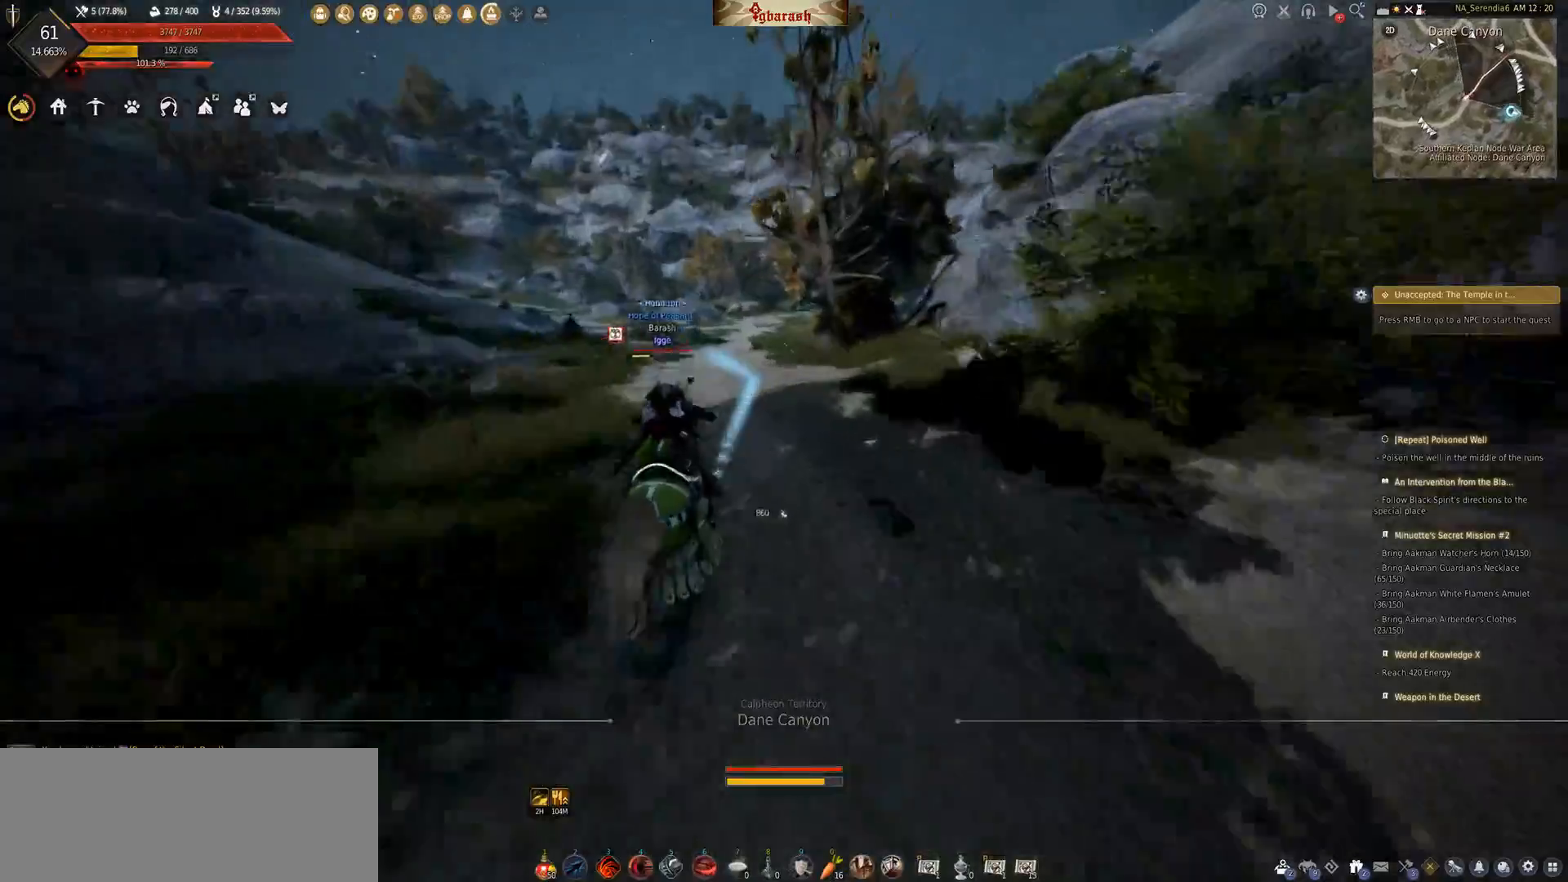
{"keys": ["f", "shift_l", "w"], "mouse": [], "events": []}
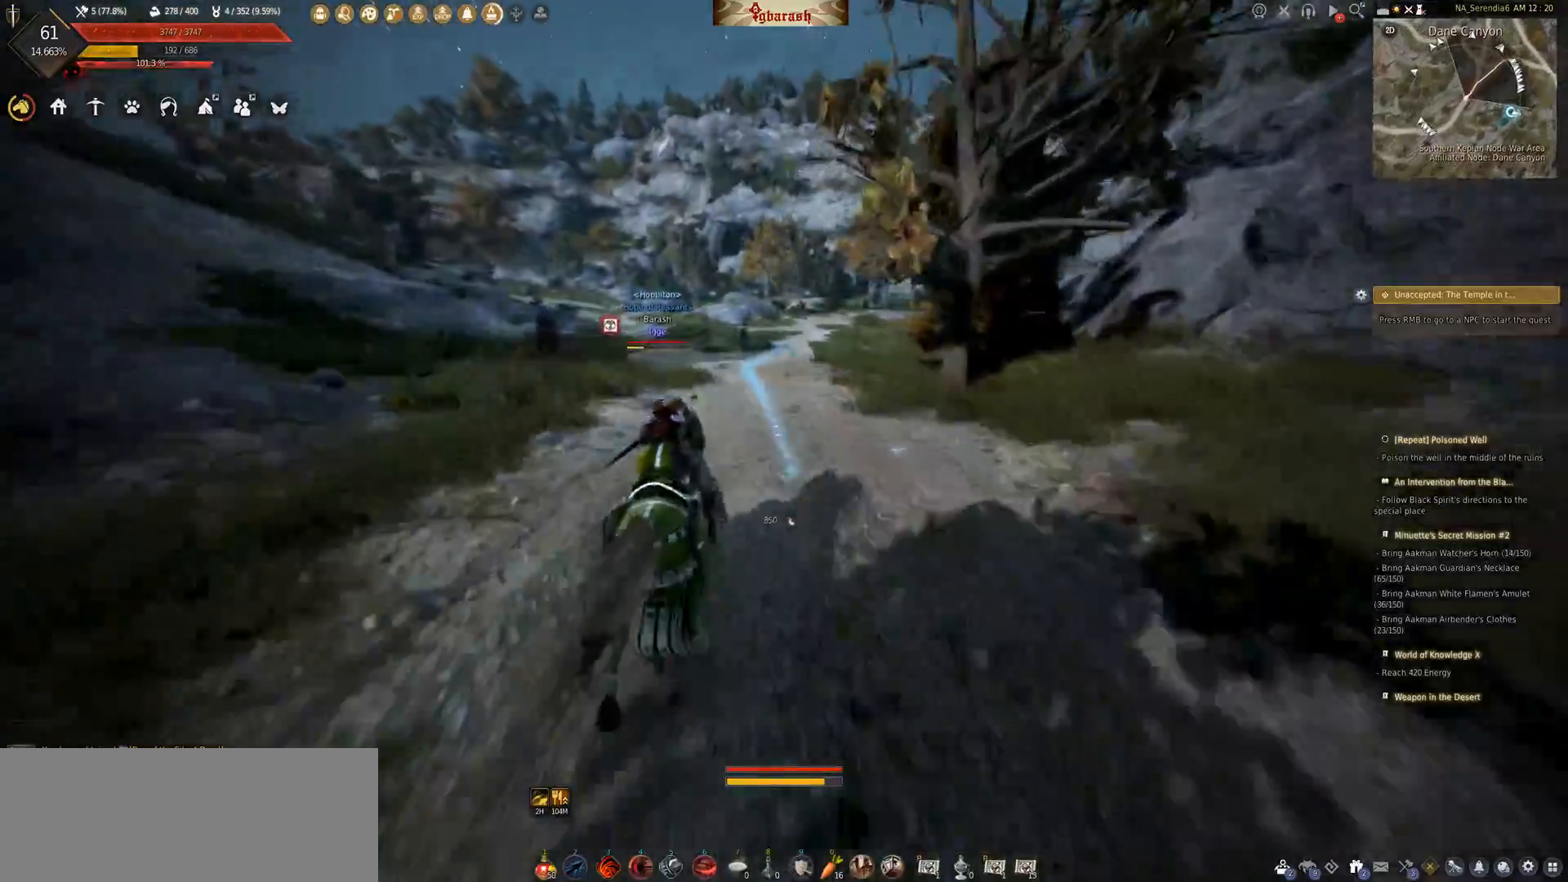
{"keys": ["f", "shift_l", "w"], "mouse": [], "events": []}
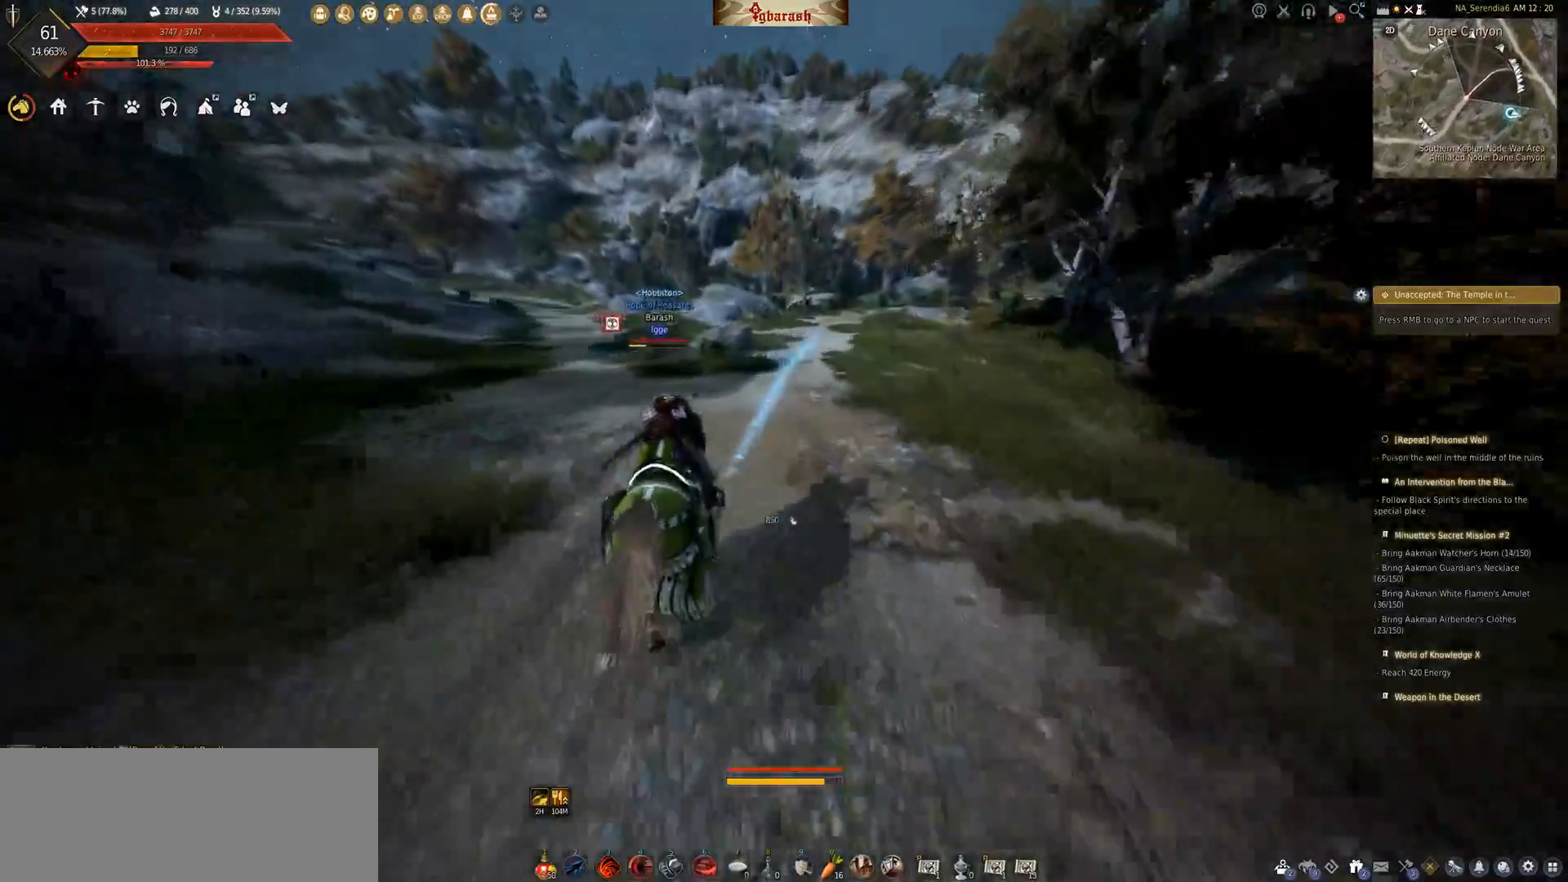
{"keys": ["f", "shift_l", "w"], "mouse": [], "events": []}
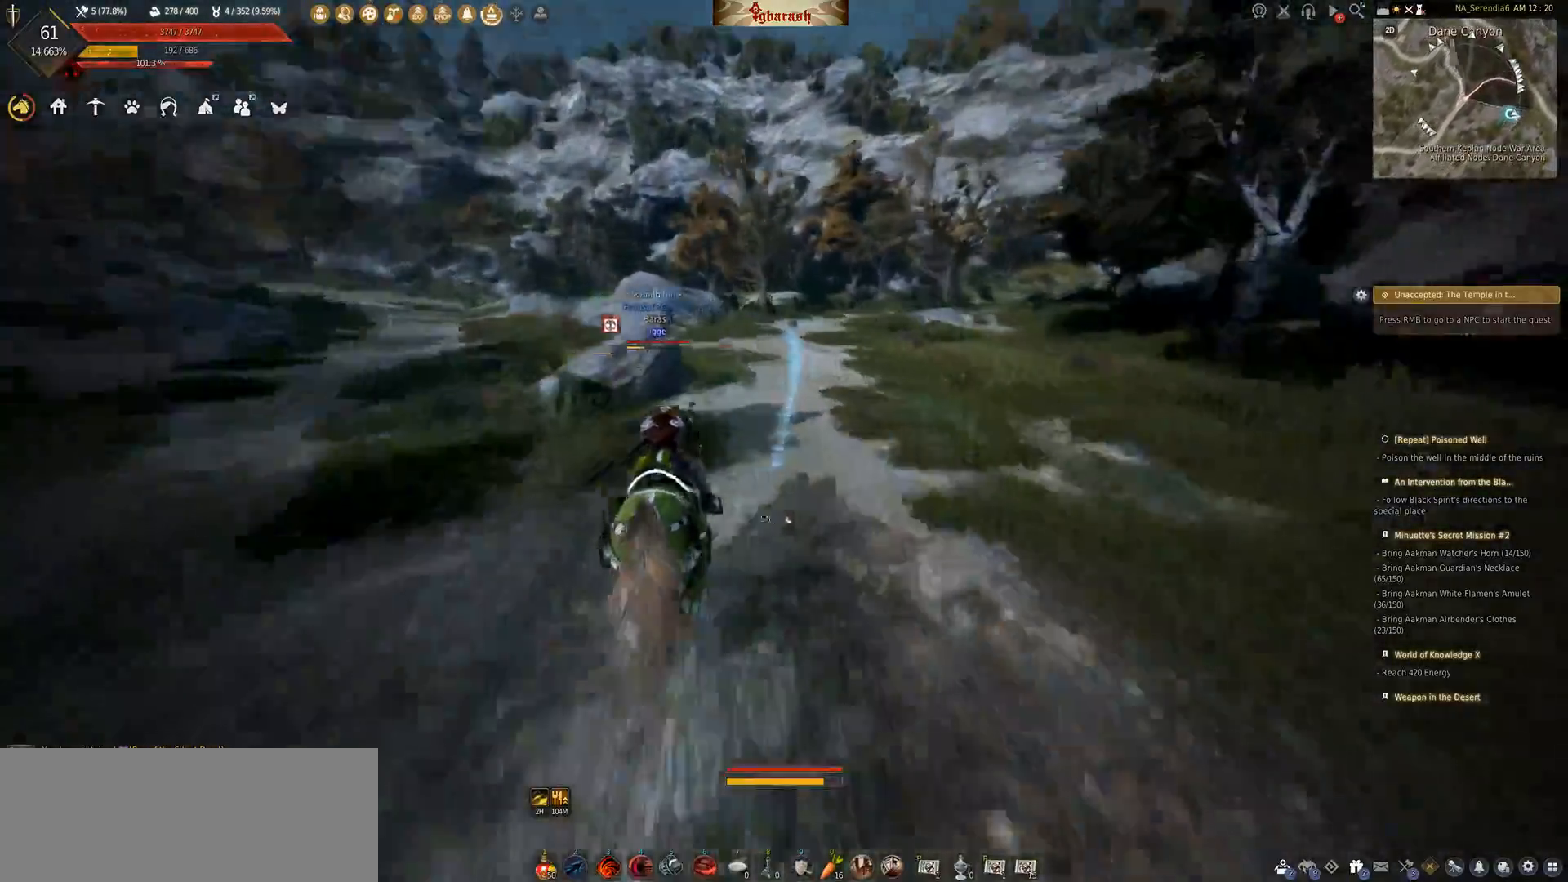
{"keys": ["f", "shift_l", "w"], "mouse": [], "events": []}
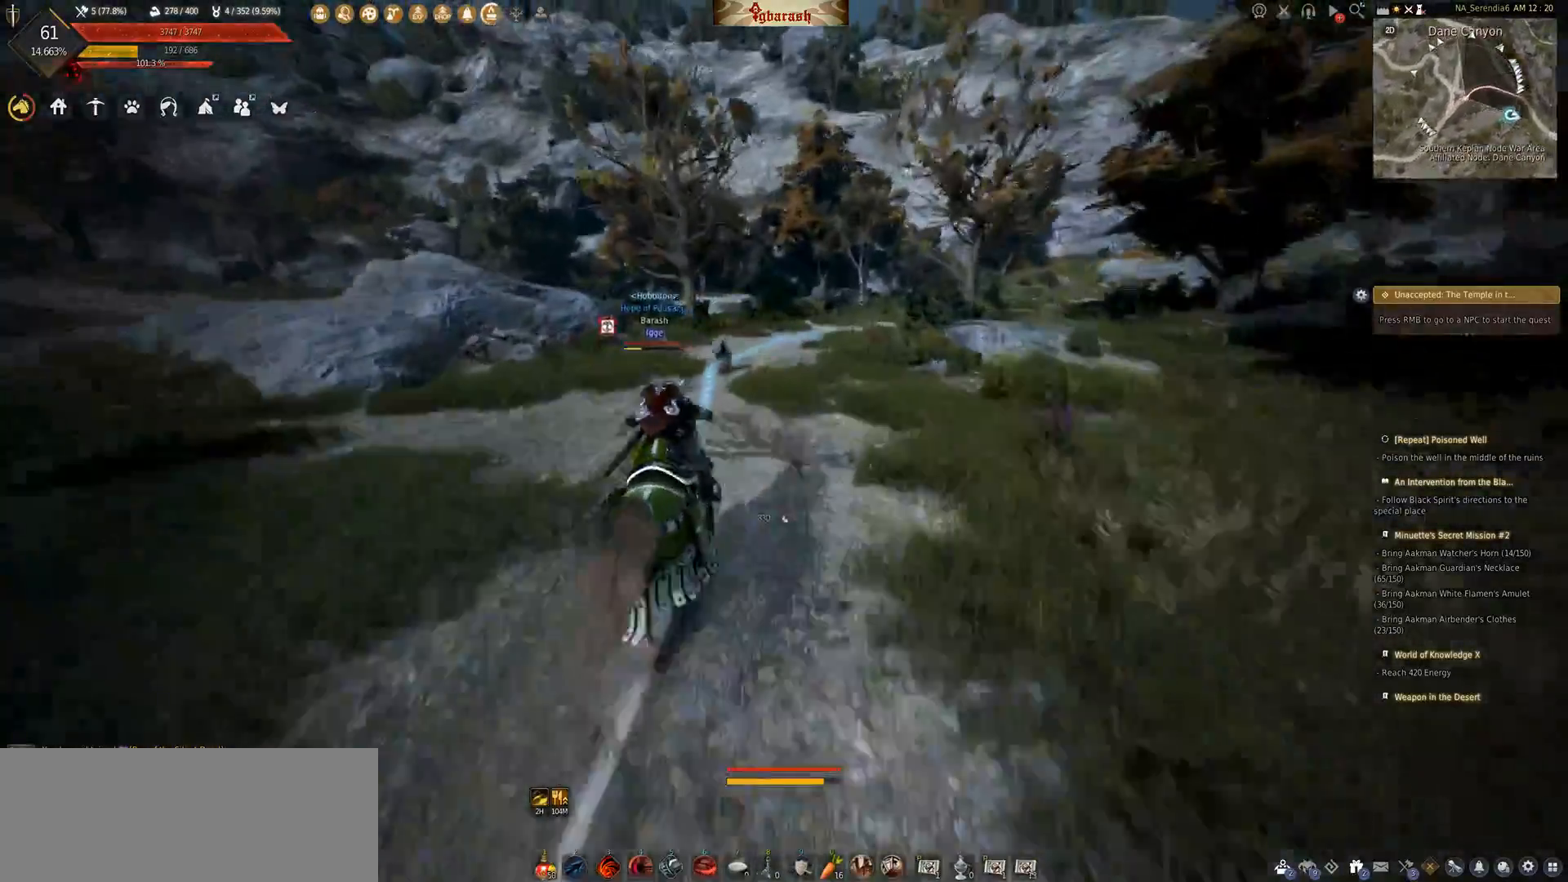
{"keys": ["shift_l", "w"], "mouse": ["wheel"], "events": [[117, "mouse_wheel", "down"], [267, "f", "up"]]}
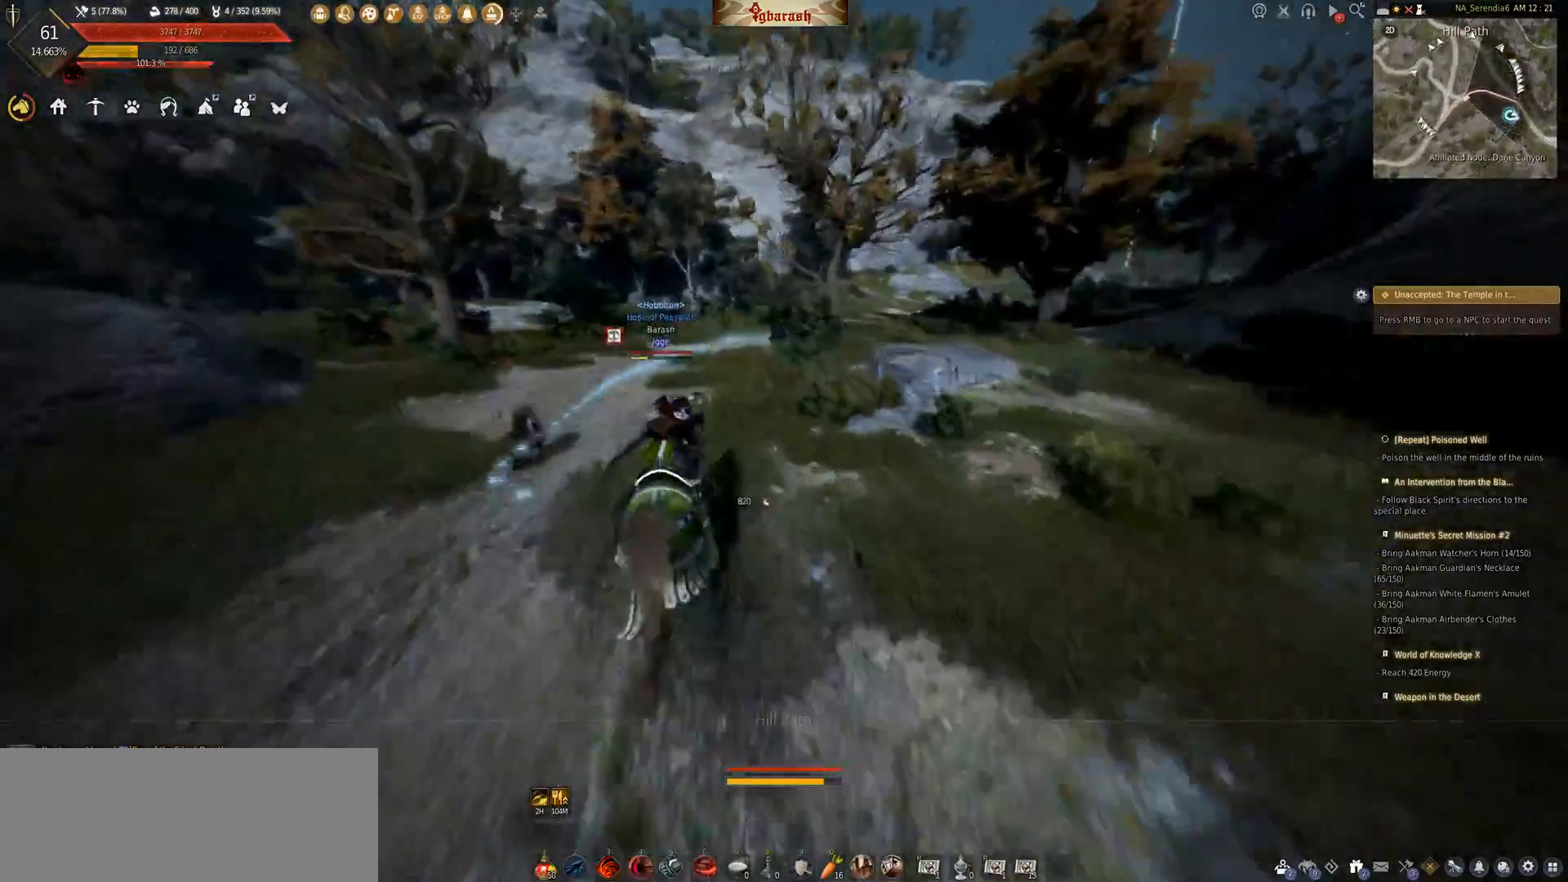
{"keys": ["shift_l", "w"], "mouse": [], "events": [[350, "mouse_wheel", "up"]]}
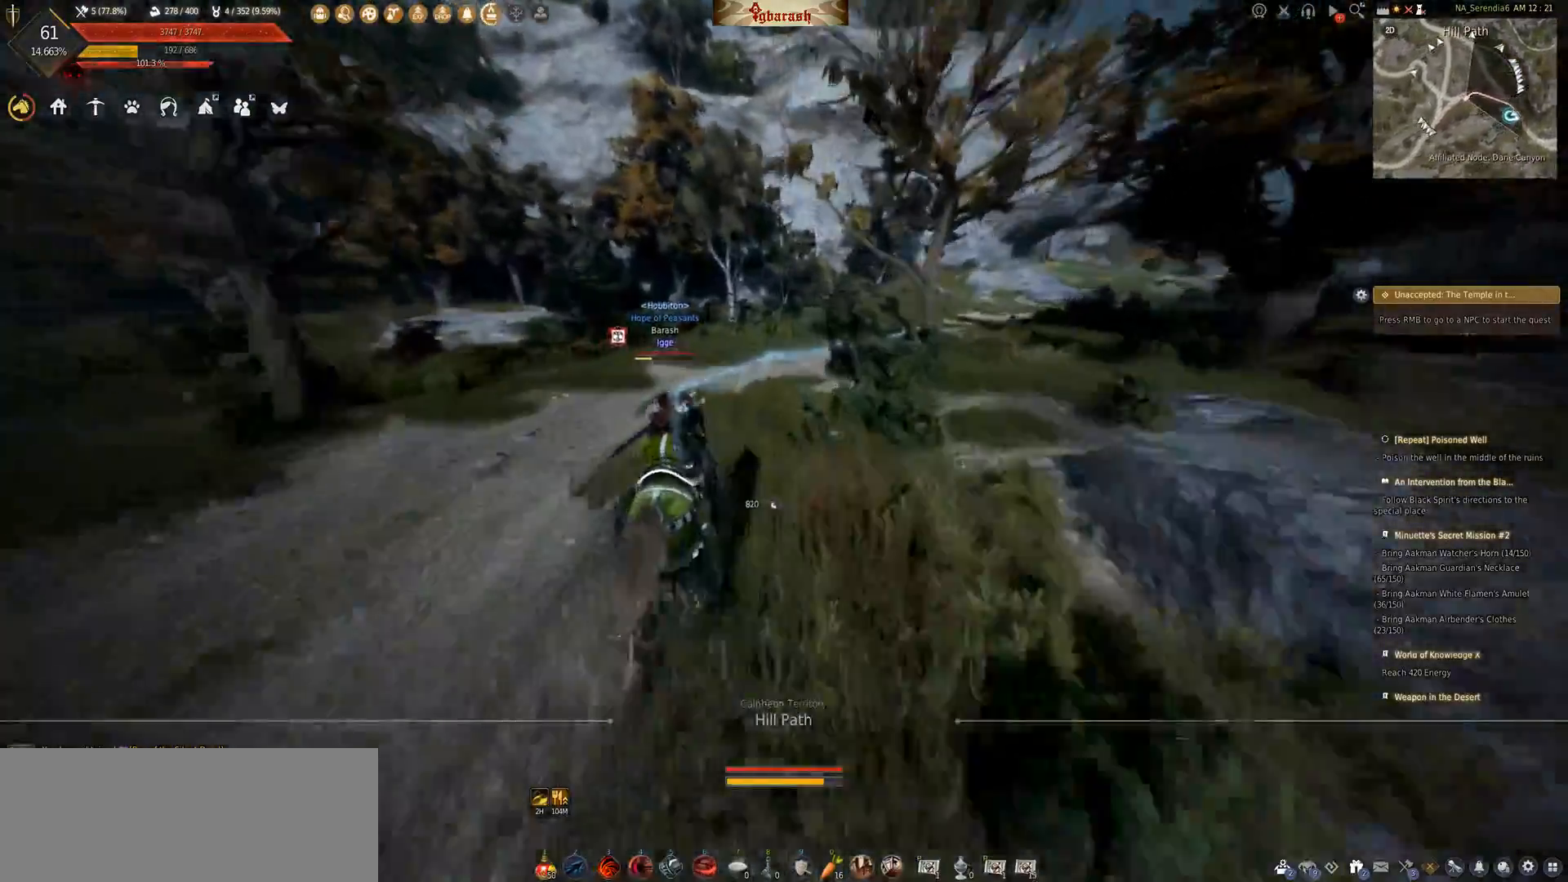
{"keys": ["shift_l", "w"], "mouse": ["wheel"], "events": [[183, "f", "down"], [283, "mouse_wheel", "down"], [367, "f", "up"]]}
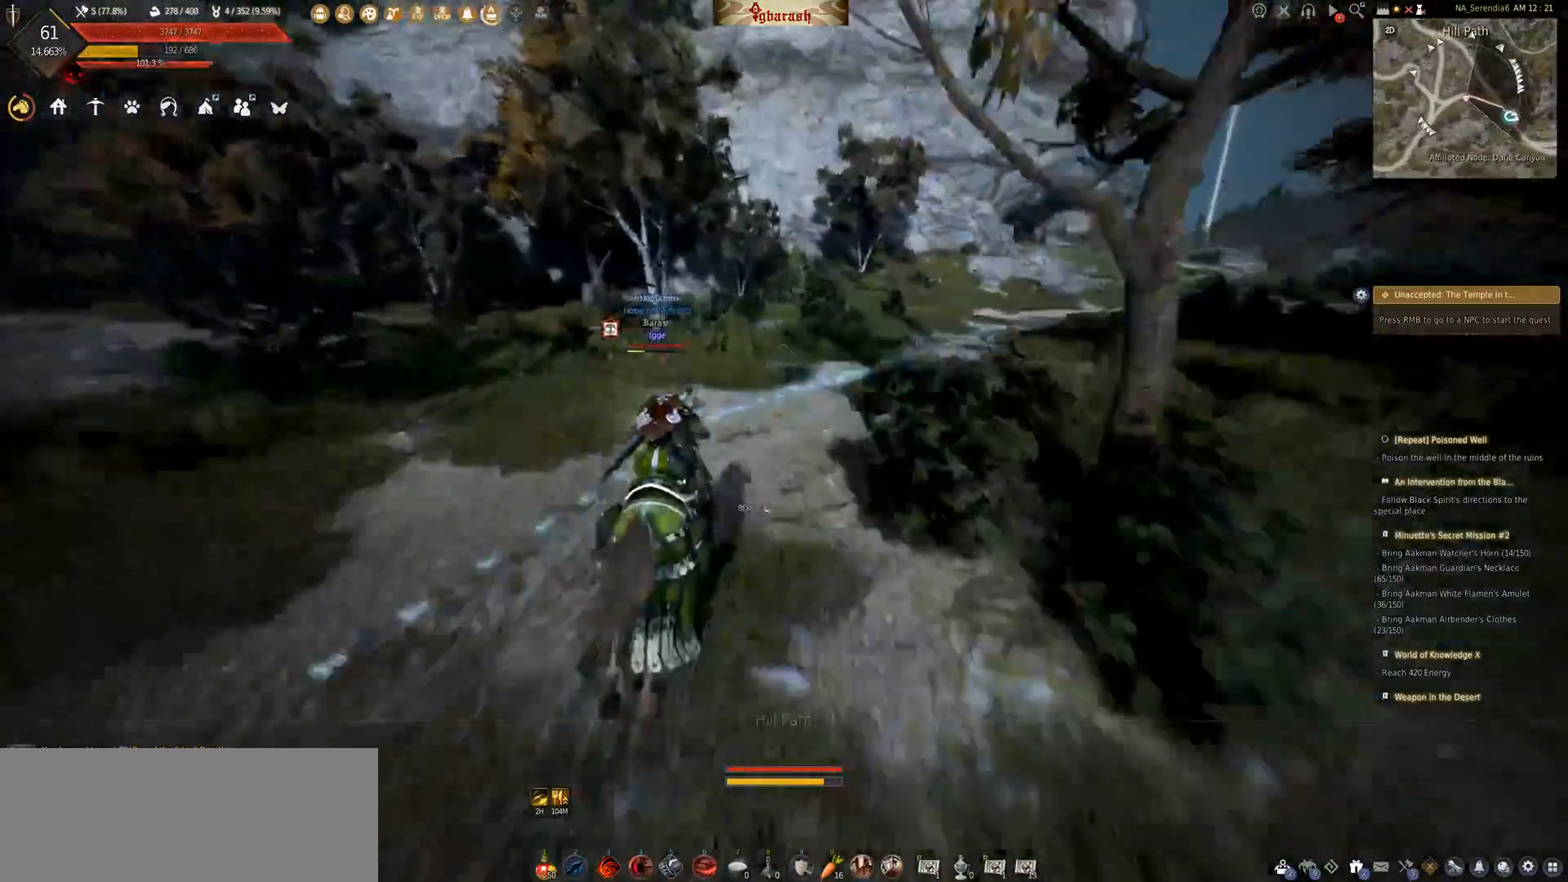
{"keys": ["shift_l", "w"], "mouse": ["wheel"], "events": [[117, "f", "down"], [250, "f", "up"]]}
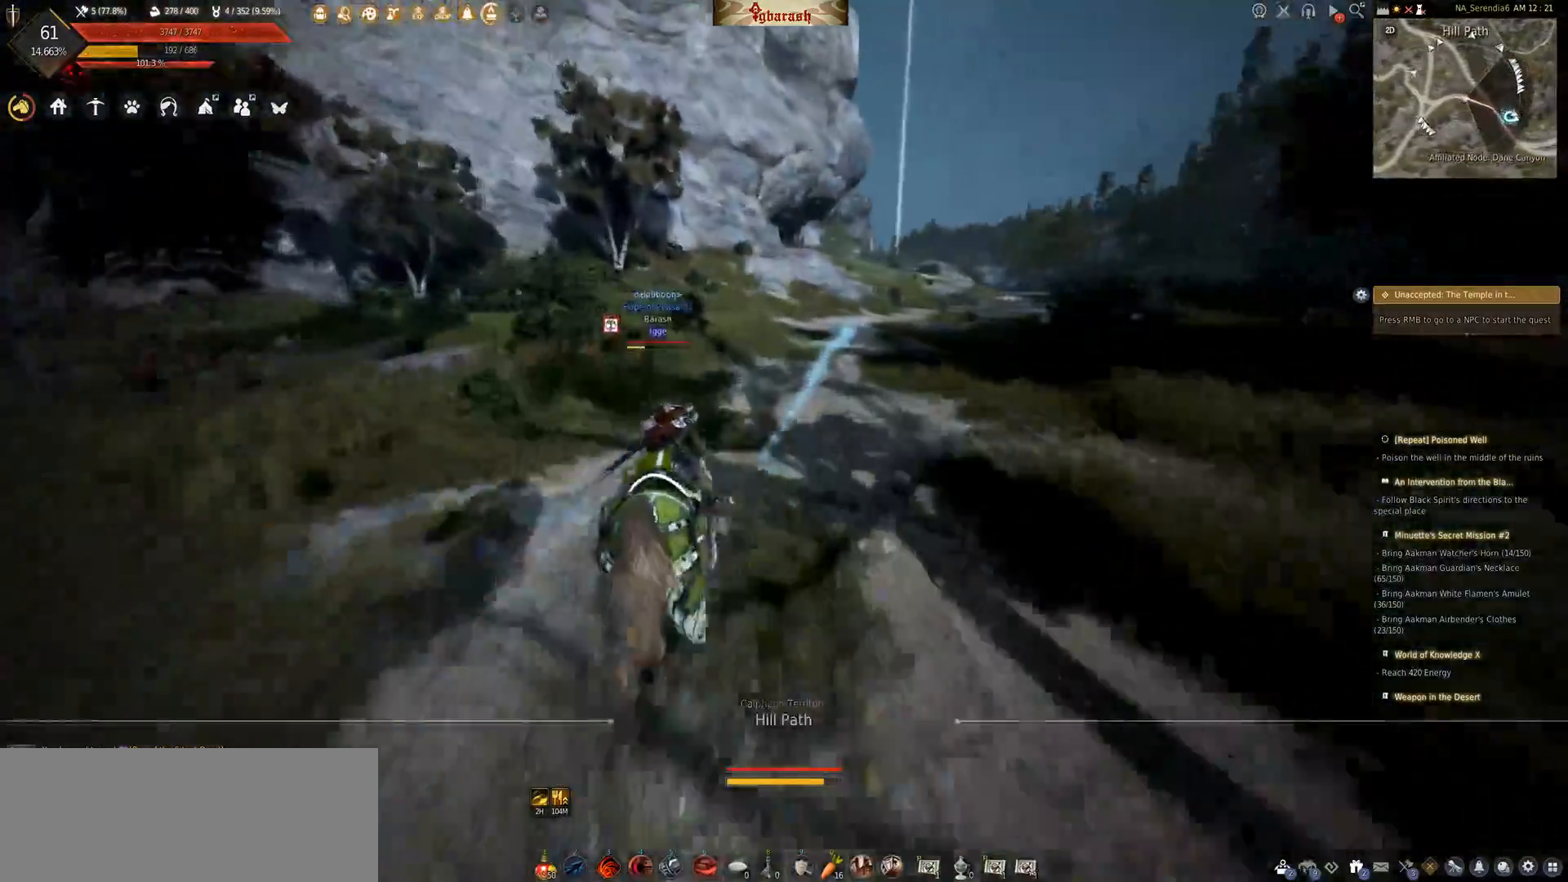
{"keys": ["shift_l", "w"], "mouse": [], "events": [[33, "f", "down"], [83, "mouse_wheel", "up"], [333, "f", "up"]]}
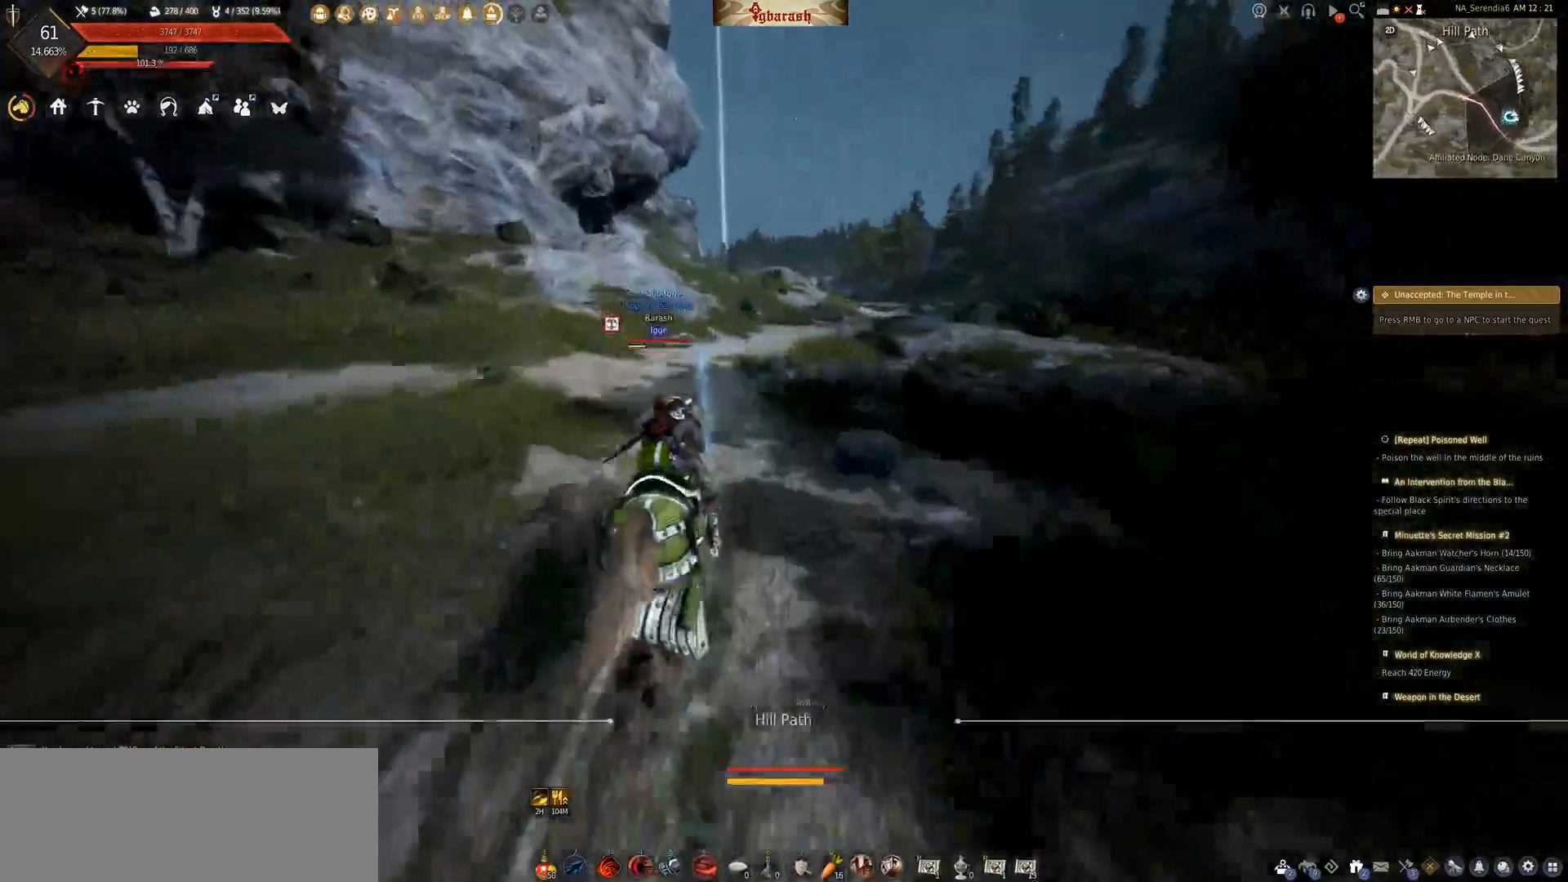
{"keys": ["shift_l", "w"], "mouse": [], "events": []}
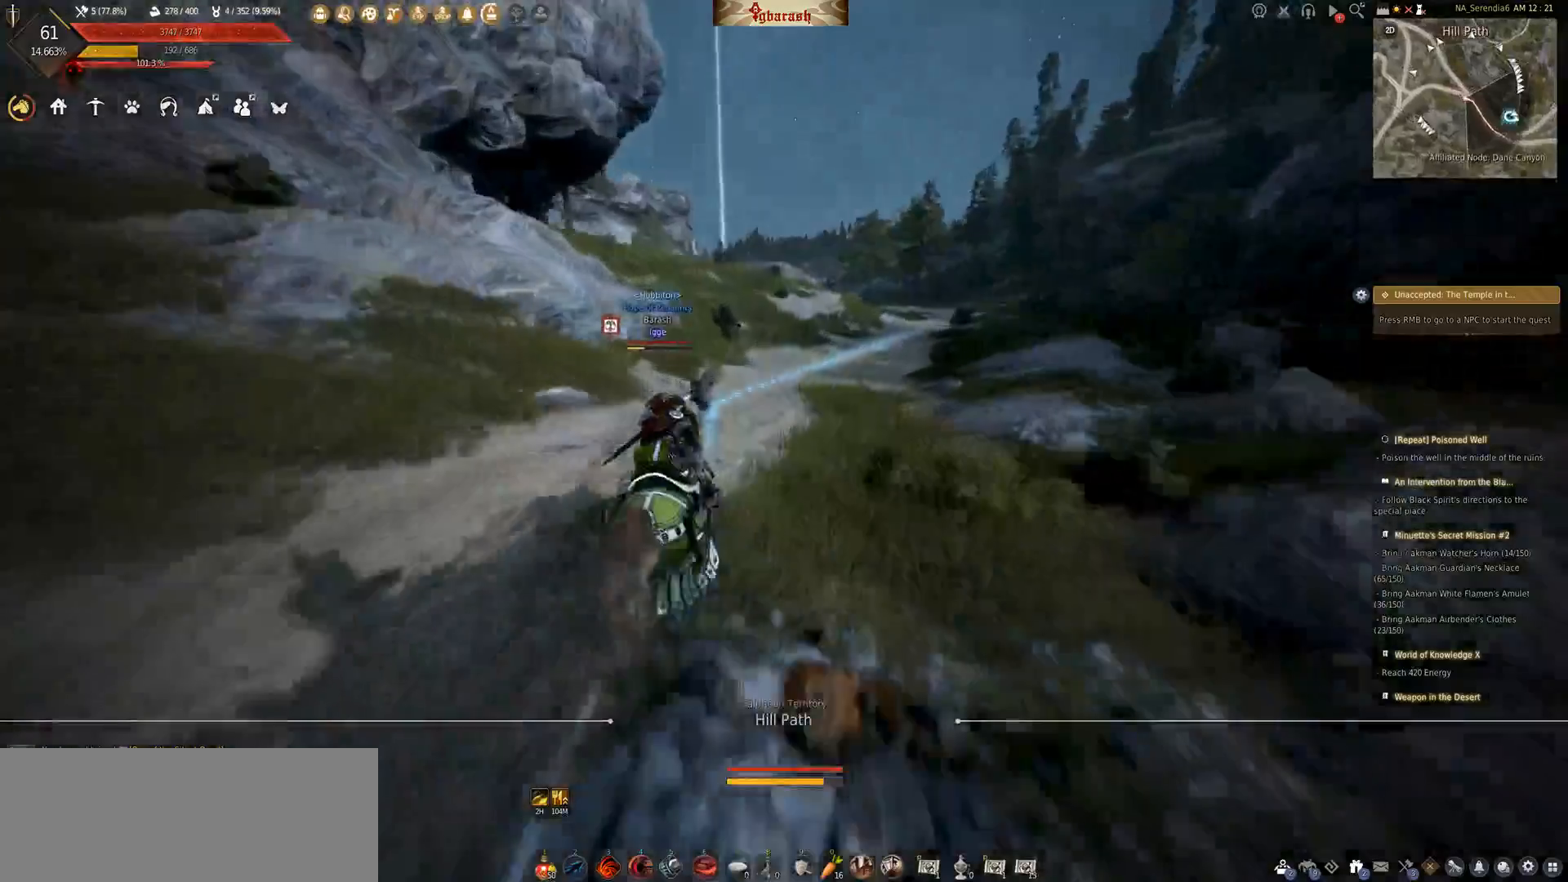
{"keys": ["f", "shift_l", "w"], "mouse": [], "events": [[417, "f", "down"]]}
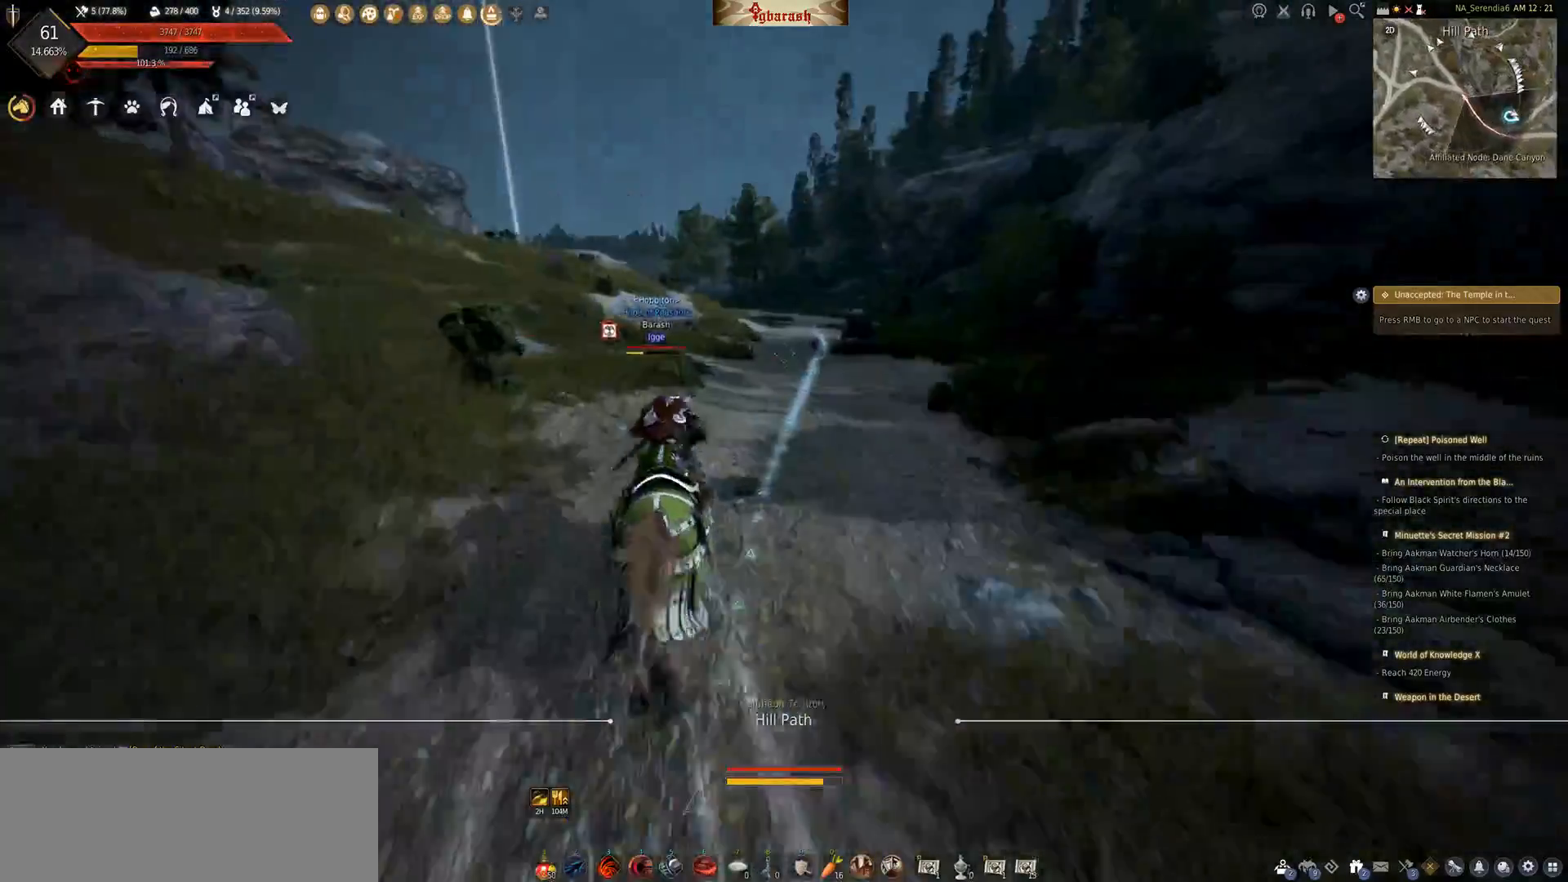
{"keys": ["f", "shift_l", "w"], "mouse": [], "events": [[100, "f", "up"], [500, "f", "down"]]}
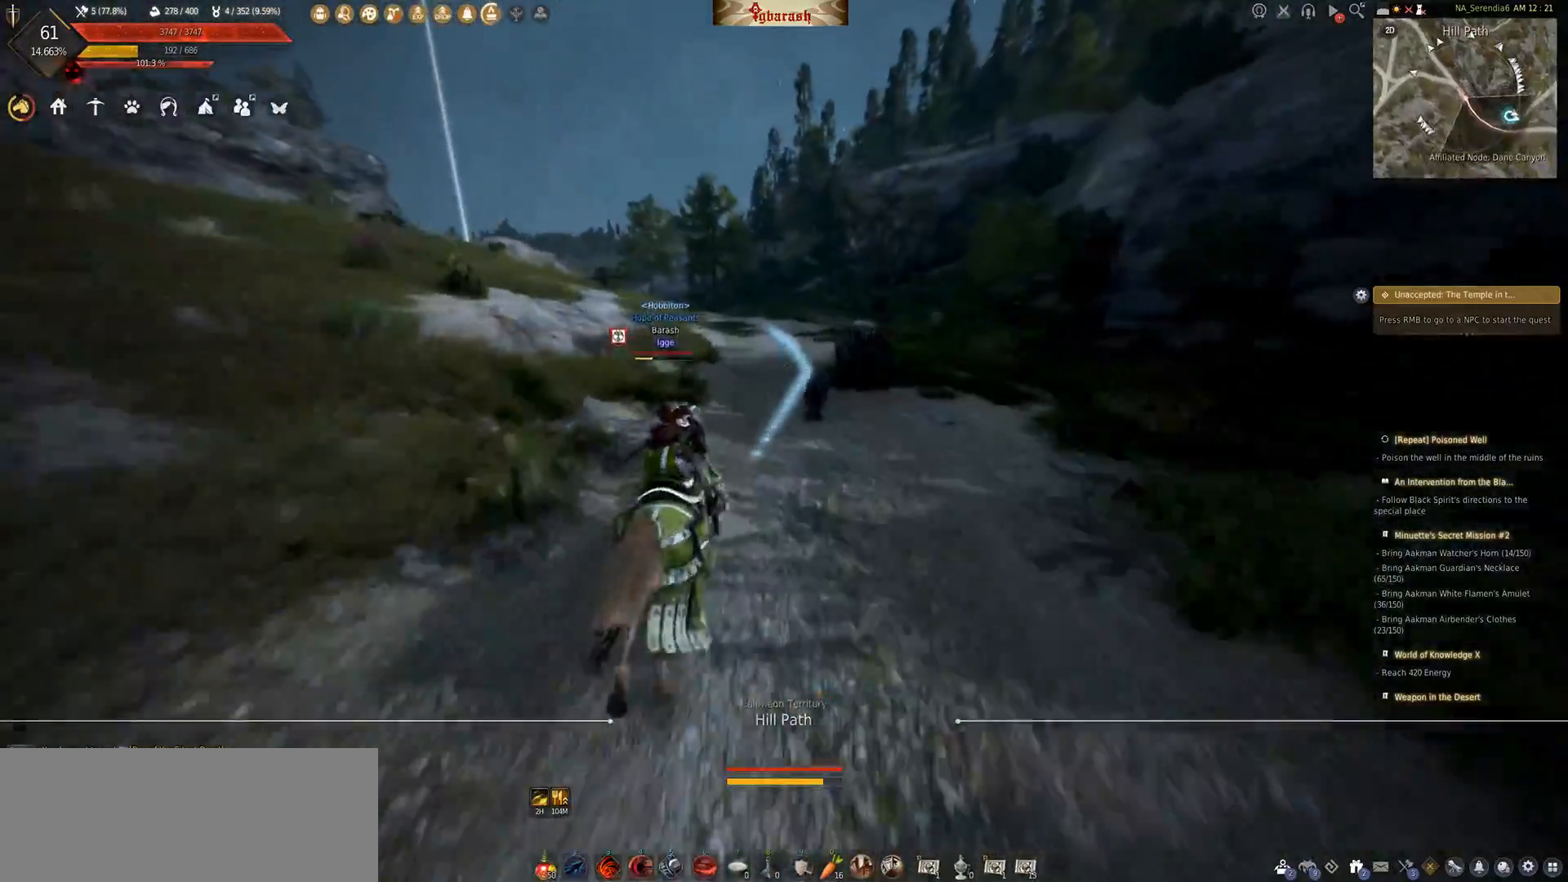
{"keys": ["shift_l", "w"], "mouse": [], "events": [[133, "f", "up"]]}
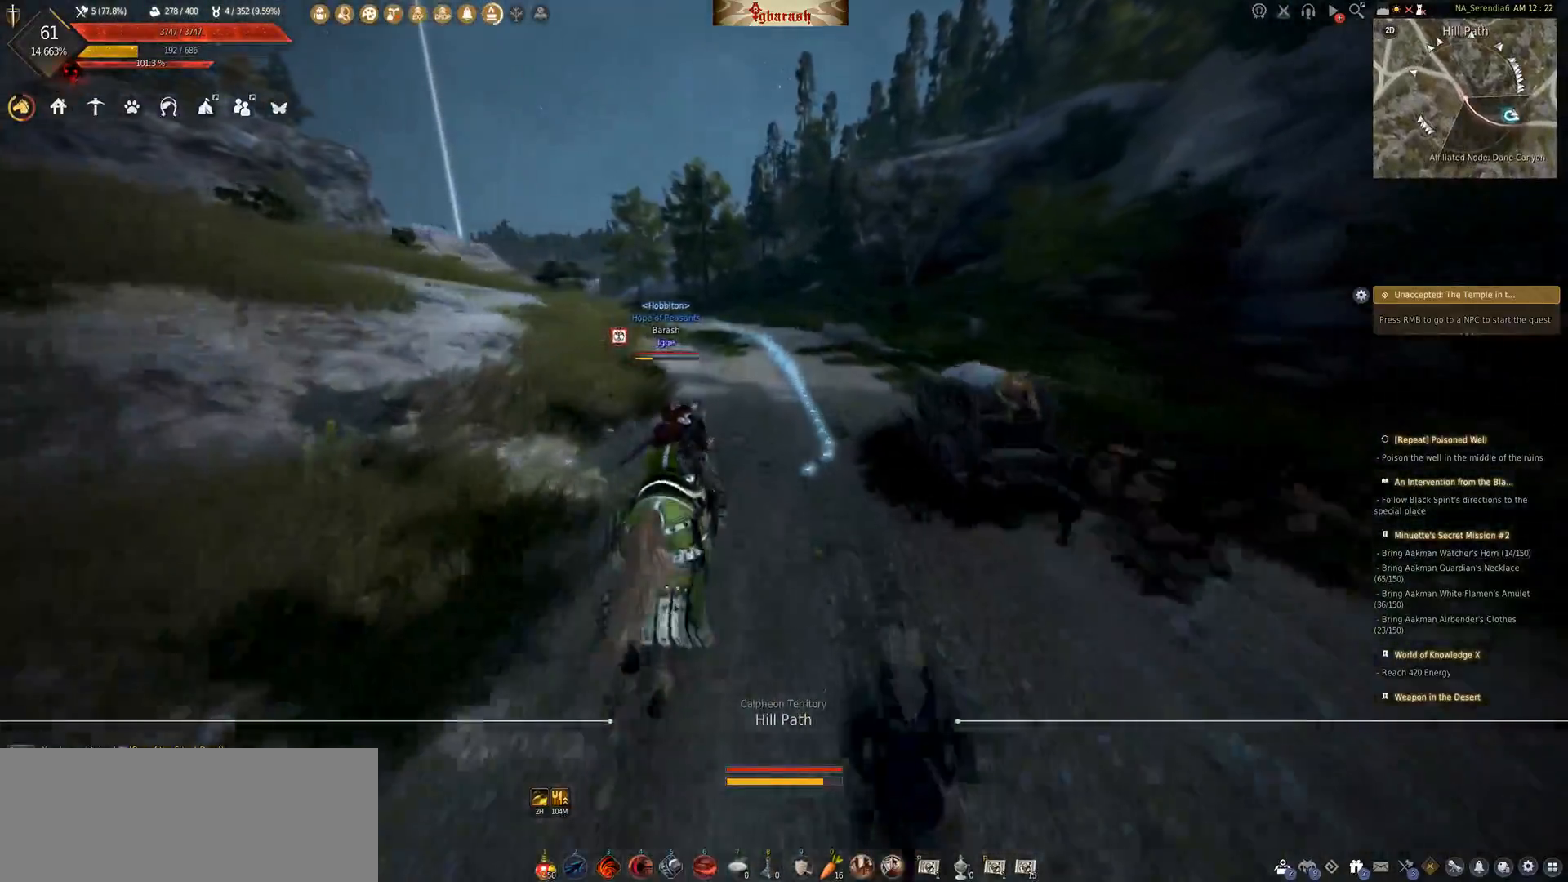
{"keys": ["shift_l", "w"], "mouse": [], "events": [[200, "f", "down"], [283, "f", "up"]]}
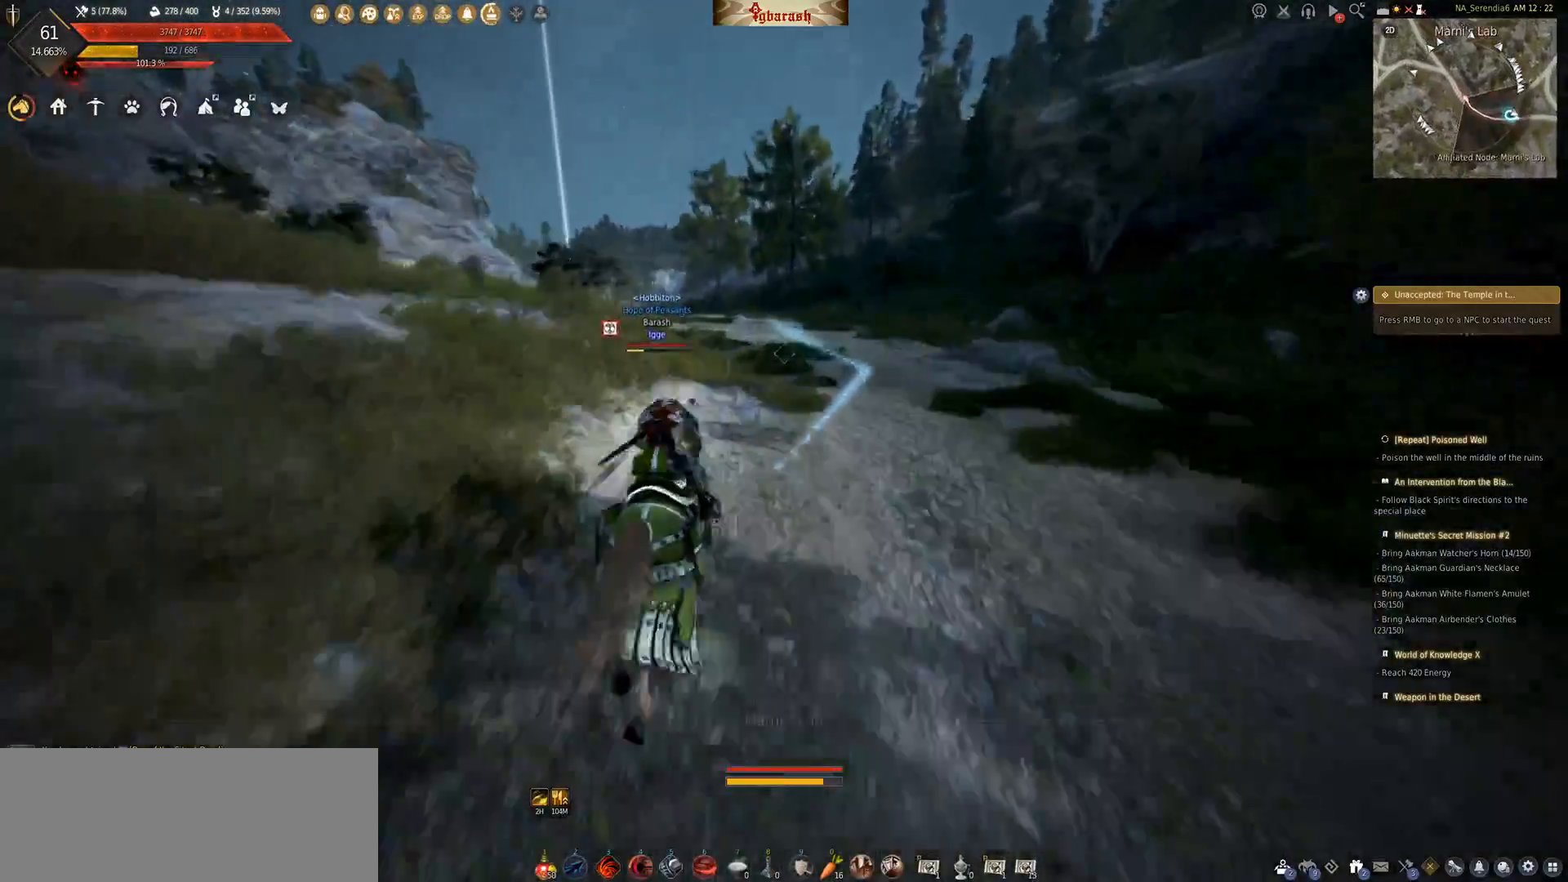
{"keys": ["shift_l", "w"], "mouse": [], "events": [[117, "f", "down"], [167, "f", "up"], [350, "f", "down"], [450, "f", "up"]]}
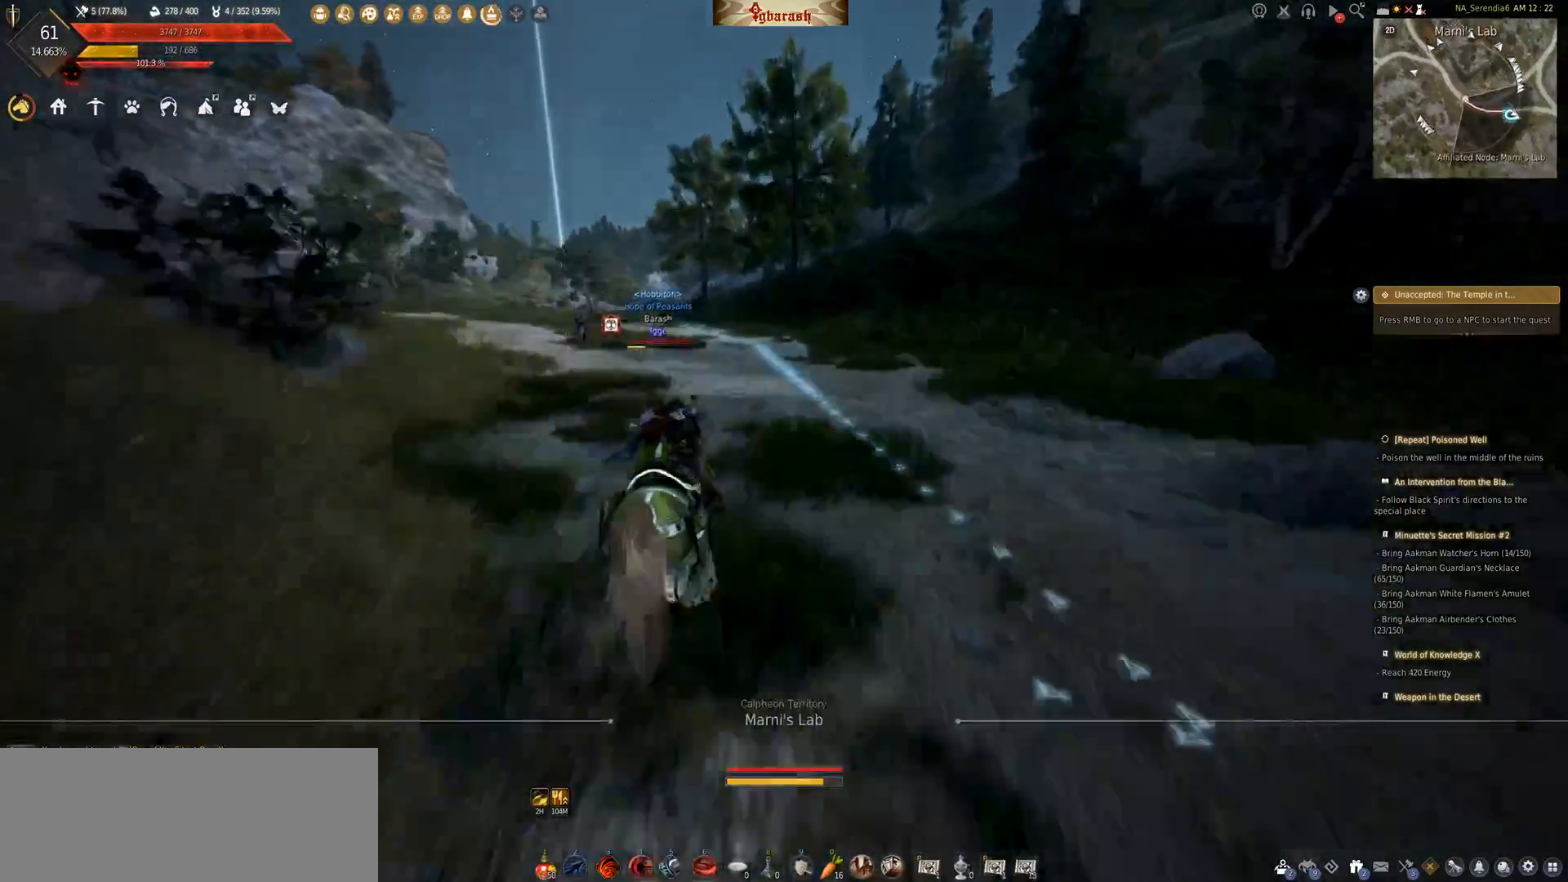
{"keys": ["shift_l", "w"], "mouse": [], "events": [[133, "f", "down"], [217, "f", "up"], [383, "f", "down"], [450, "f", "up"]]}
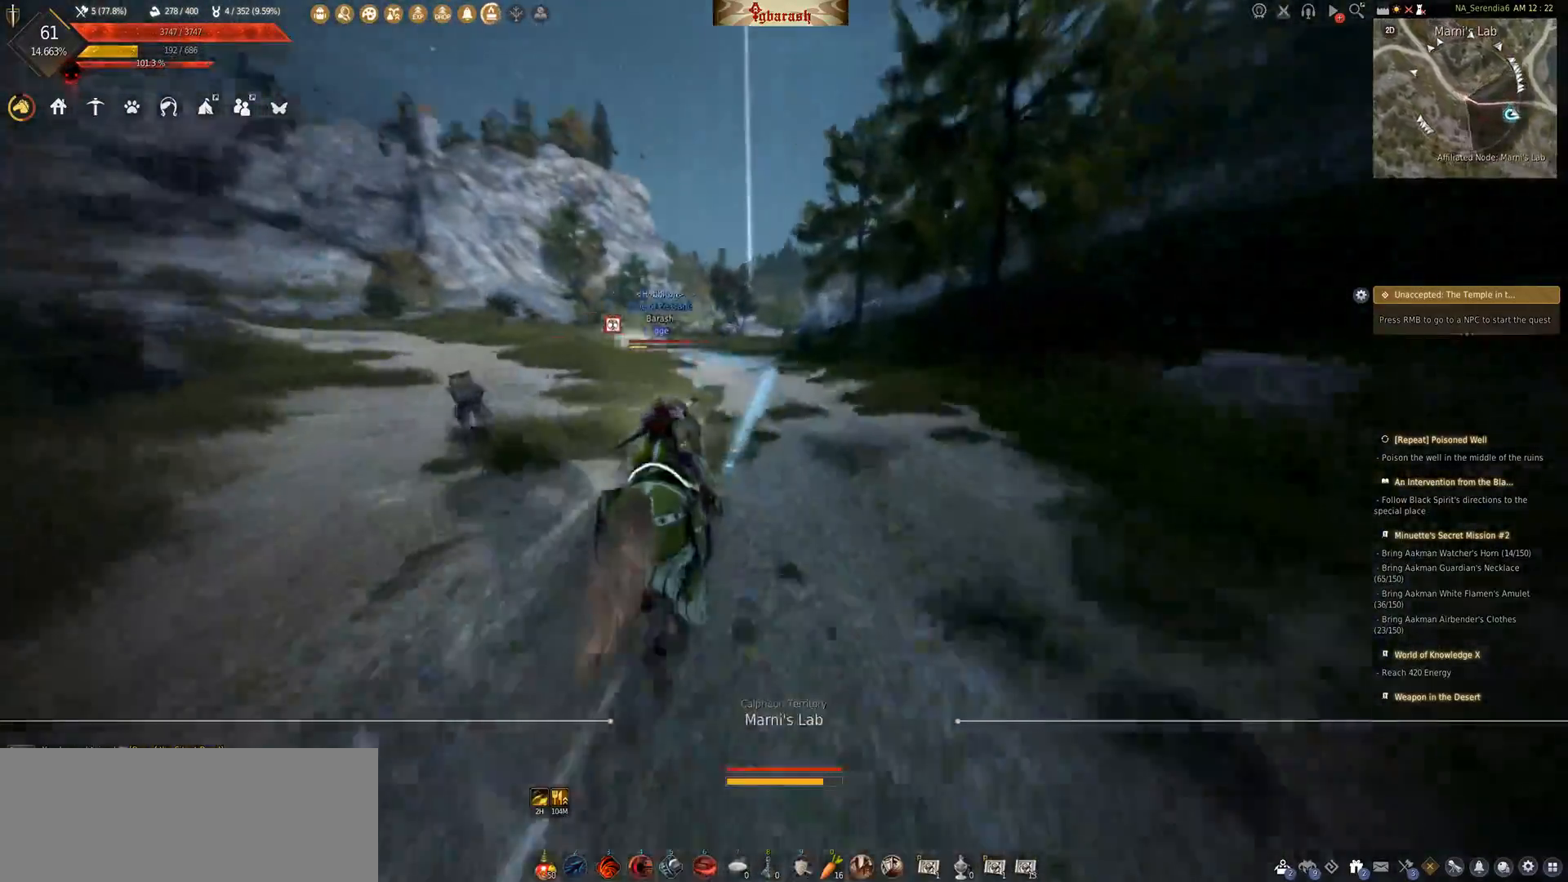
{"keys": ["shift_l", "w"], "mouse": [], "events": [[133, "f", "down"], [217, "f", "up"], [383, "f", "down"], [500, "f", "up"]]}